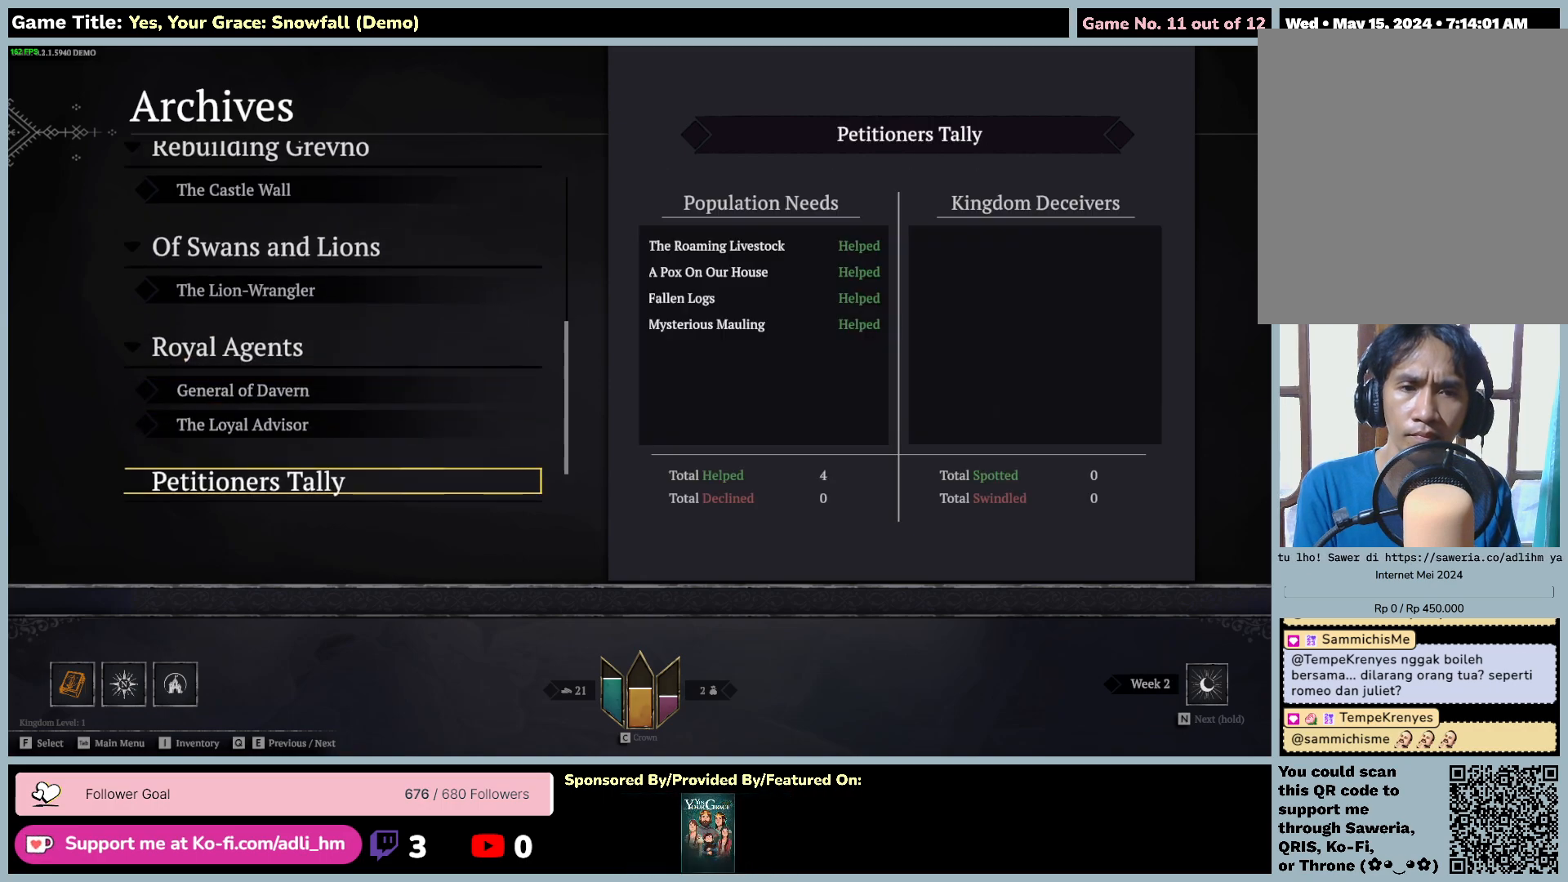
Gameplay with keyboard and mouse; each line is a JSON object with the keys and mouse buttons held at the frame after it. "events" lists presses ("down") and releases ("up") of "0", "1", "2", "3", "4", "5", "6", "7", "8", "9", "a", "alt", "b", "c", "caps_lock", "ctrl", "d", "down", "e", "escape", "f", "f1", "f2", "f3", "f4", "f5", "f6", "f7", "f8", "g", "h", "i", "j", "k", "l", "left", "m", "n", "o", "p", "q", "r", "return", "right", "s", "shift", "space", "t", "tab", "tilde", "u", "up", "v", "w", "x", "y", "z", "mouse_left", "mouse_wheel" and "mouse_right" between this image and that frame as [ms after this image, input, new state], when the widget could be followed in between. "mouse_left", "mouse_wheel", "mouse_right" = the "left", "wheel", "right" buttons of the "mouse" list. No other keys are recorded. "wheel" means that the mouse wheel is clicked or scrolled. Mouse movement is not recorded.
{"keys": ["escape"], "mouse": [], "events": [[184, "escape", "down"]]}
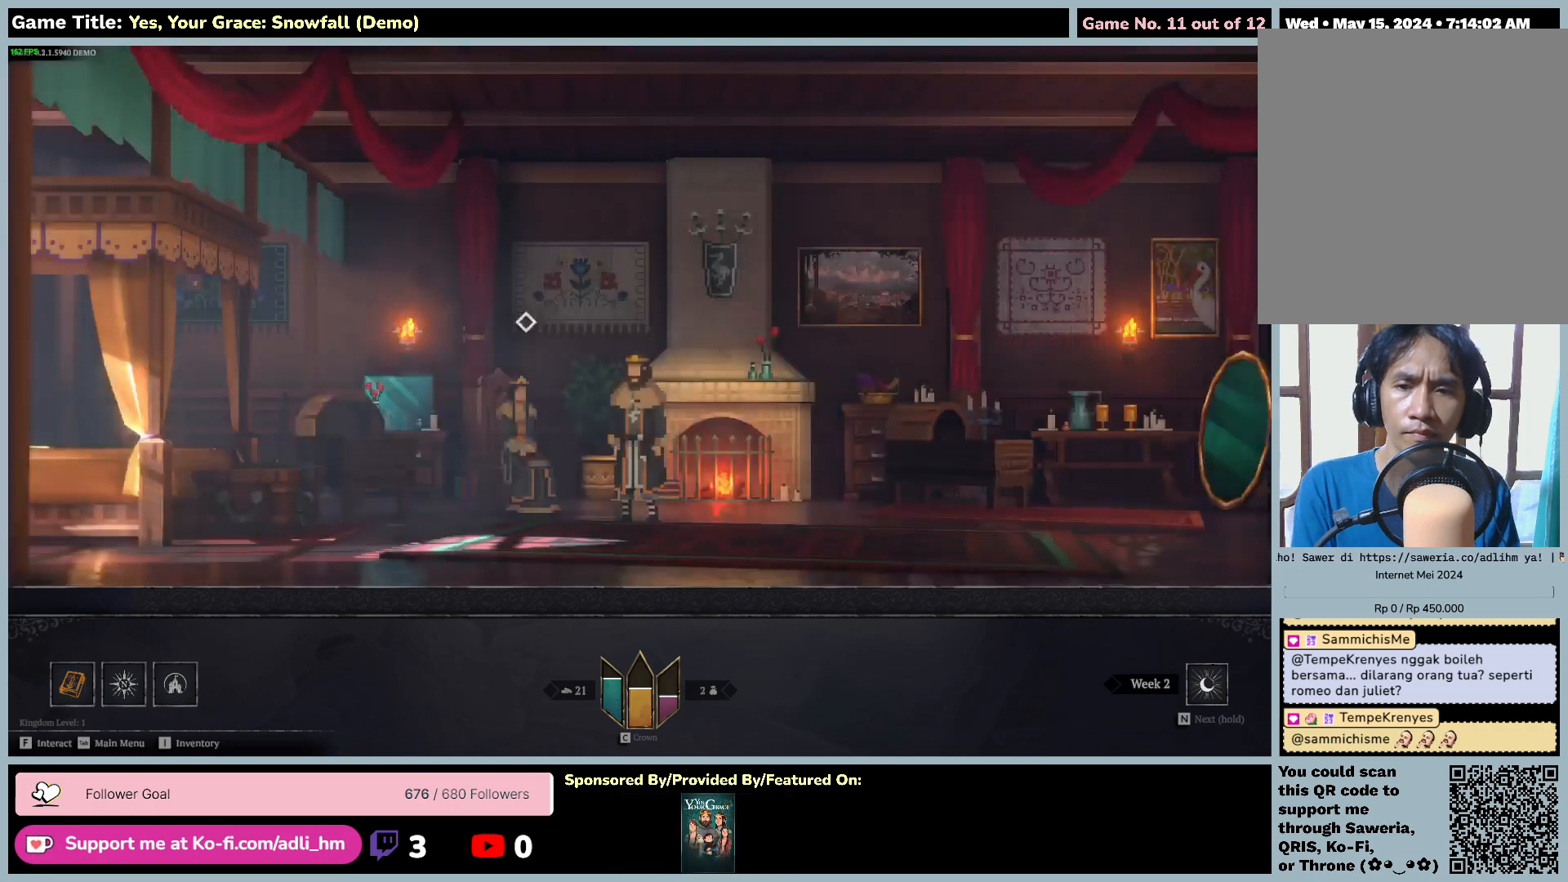
{"keys": [], "mouse": [], "events": [[150, "escape", "up"]]}
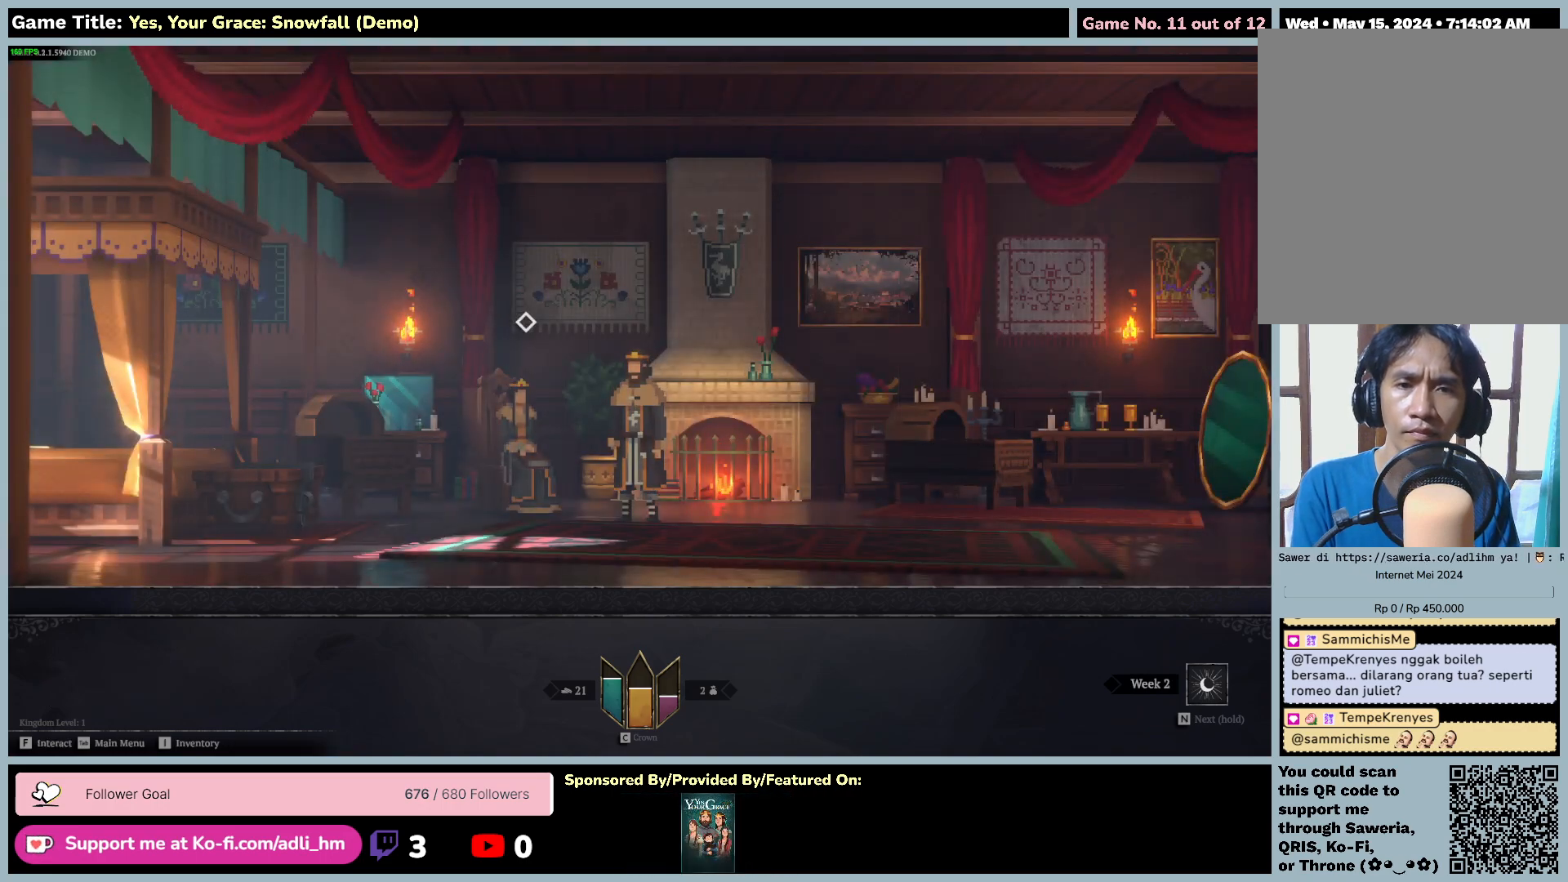
{"keys": ["d"], "mouse": [], "events": [[300, "d", "down"]]}
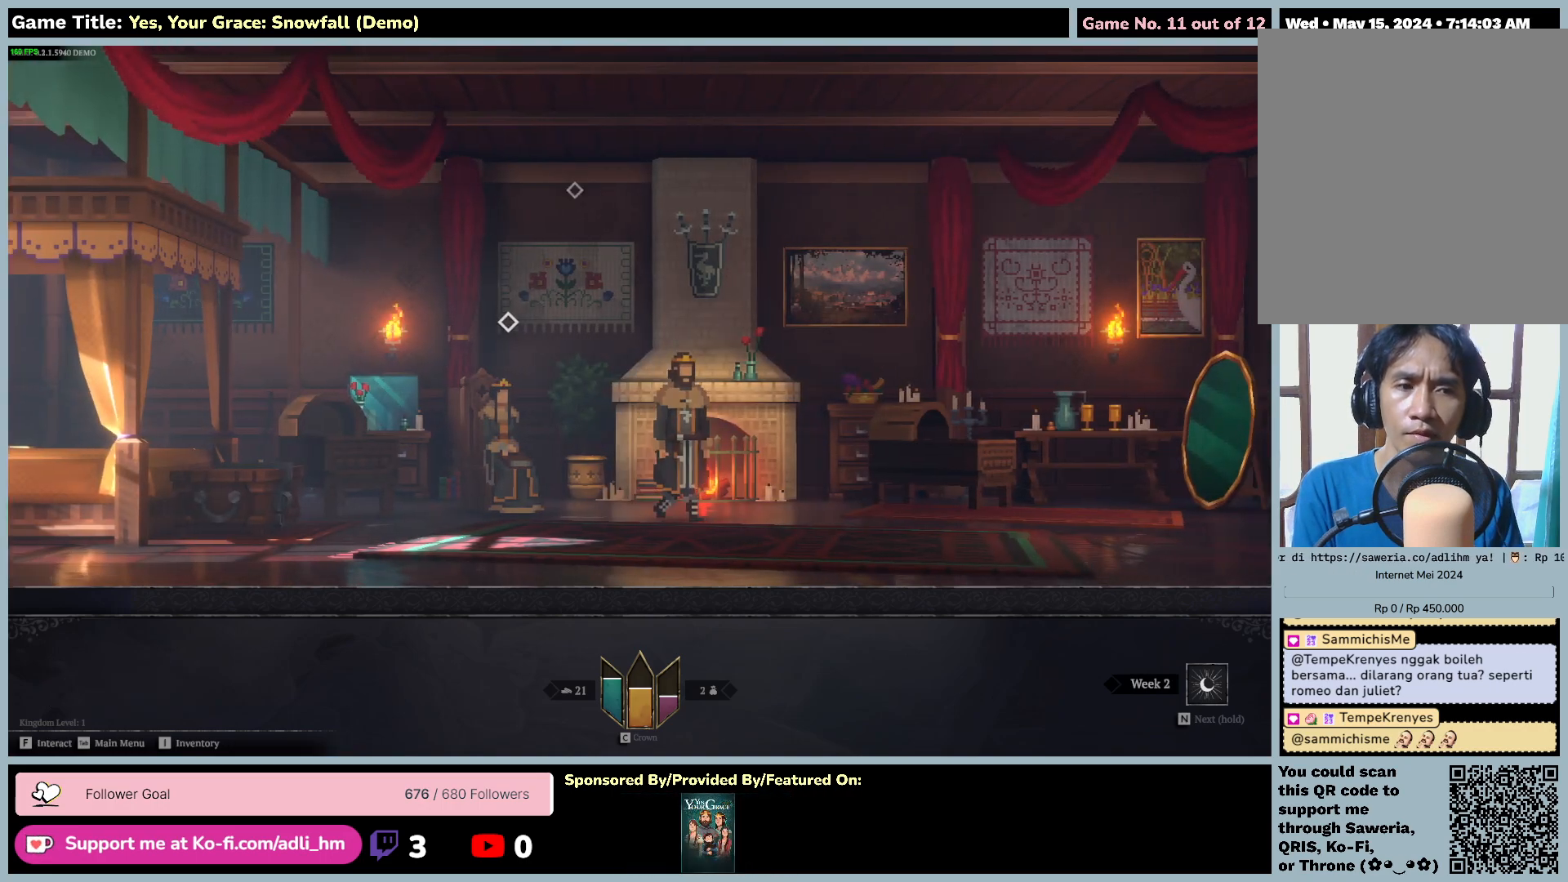
{"keys": ["d"], "mouse": [], "events": []}
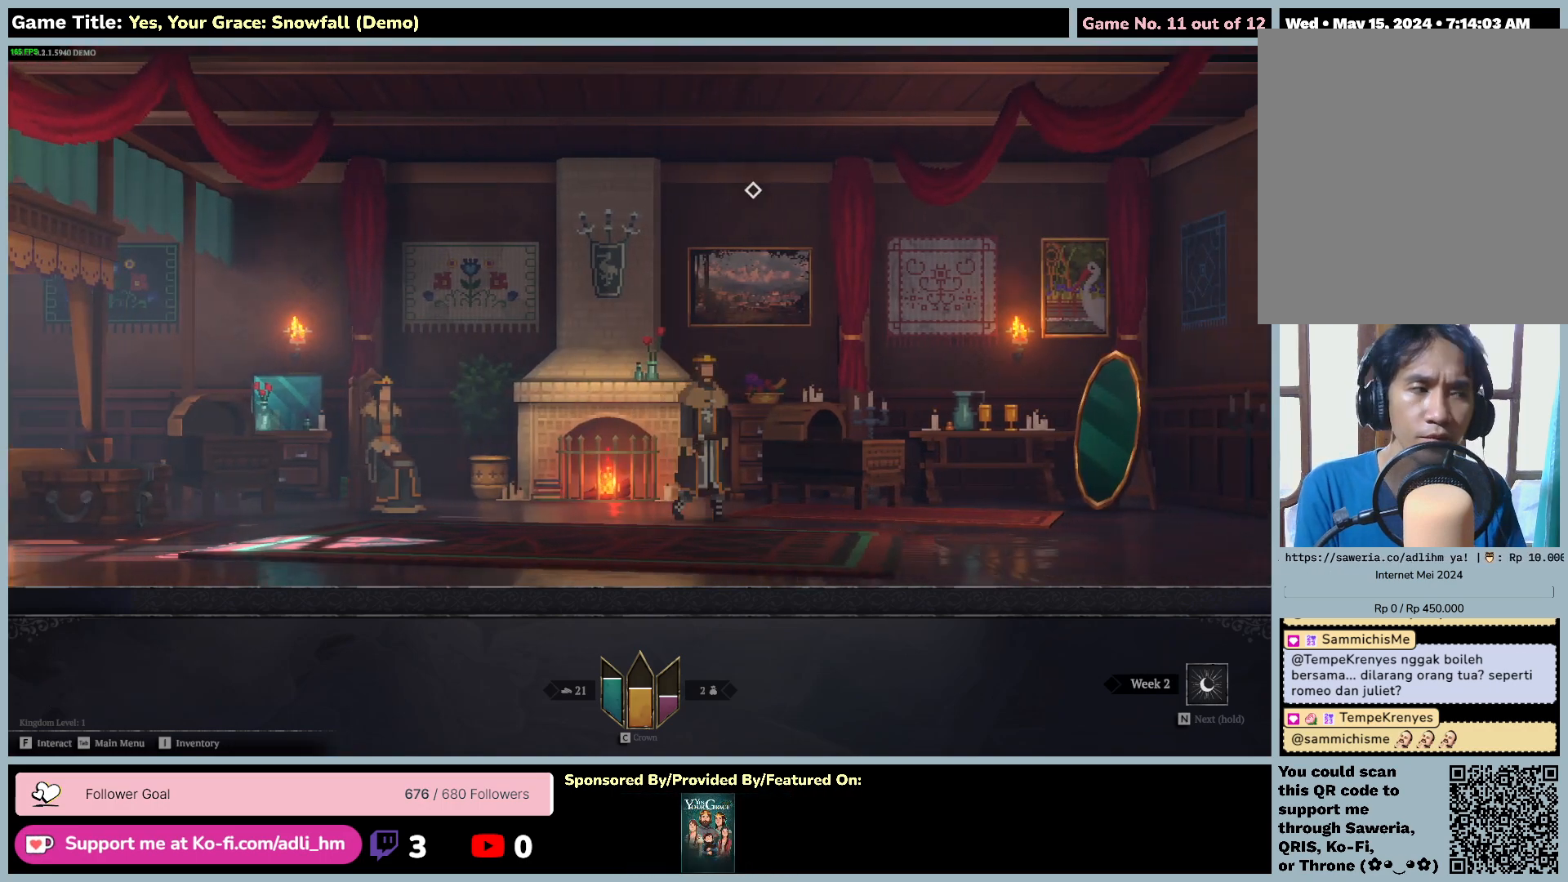
{"keys": ["d"], "mouse": [], "events": []}
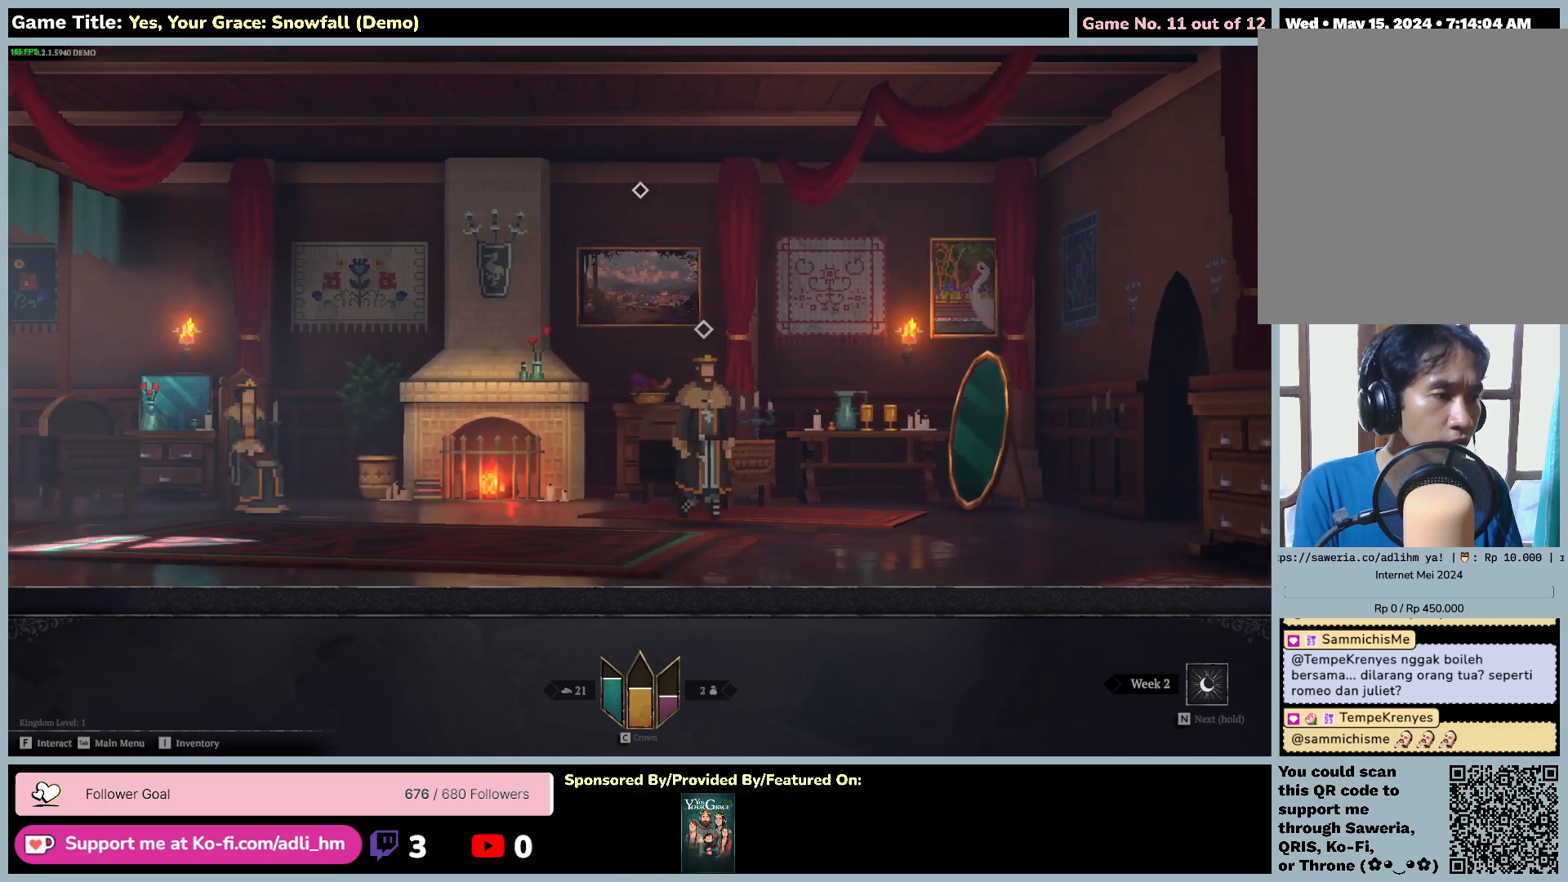
{"keys": ["d"], "mouse": [], "events": []}
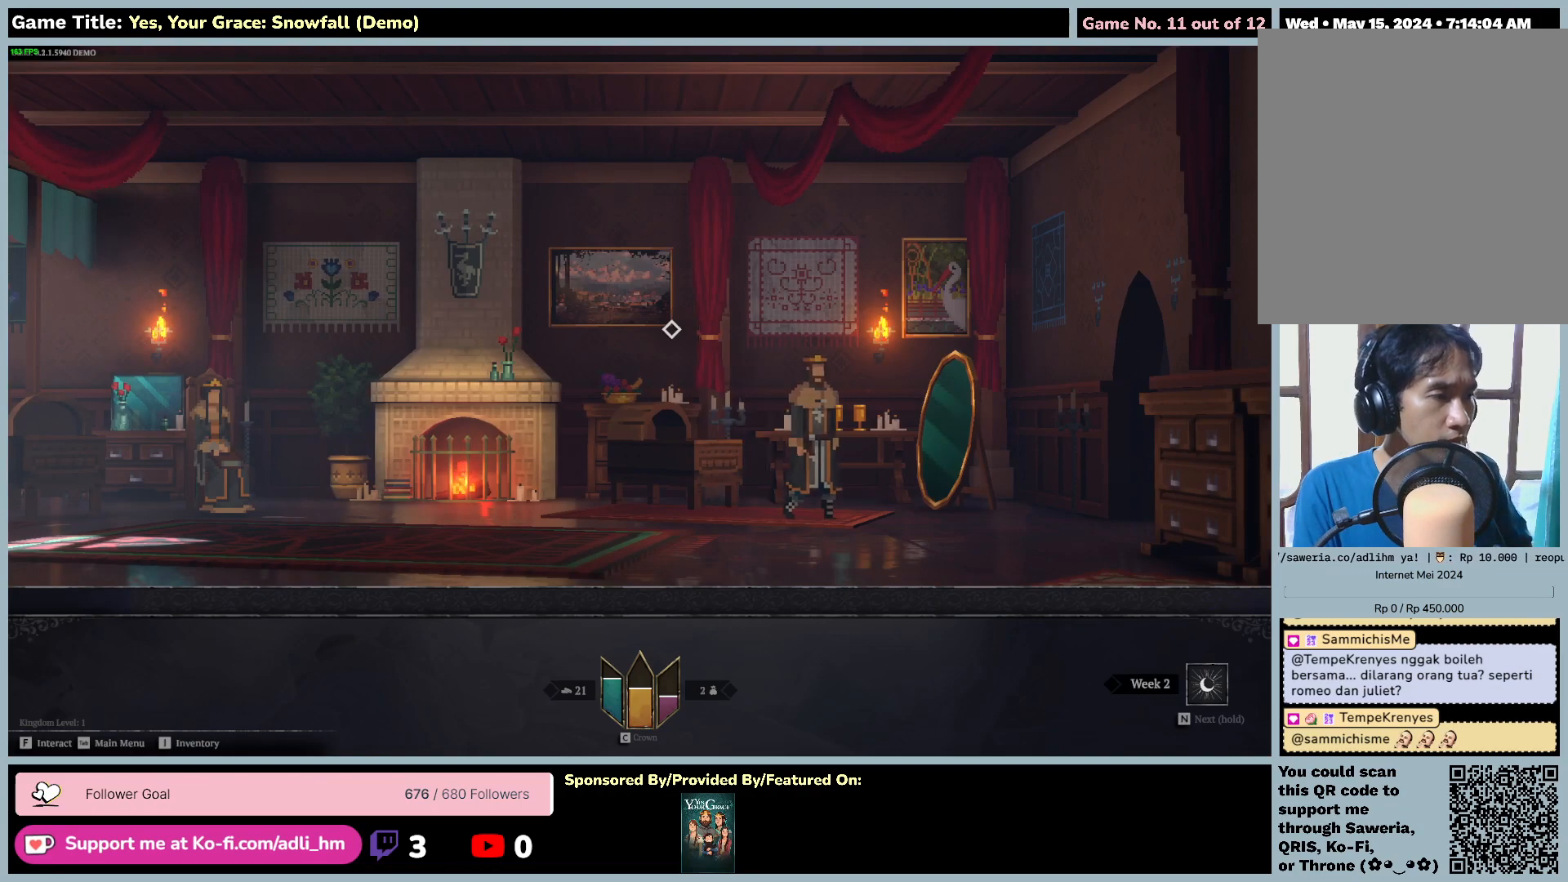
{"keys": ["d"], "mouse": [], "events": []}
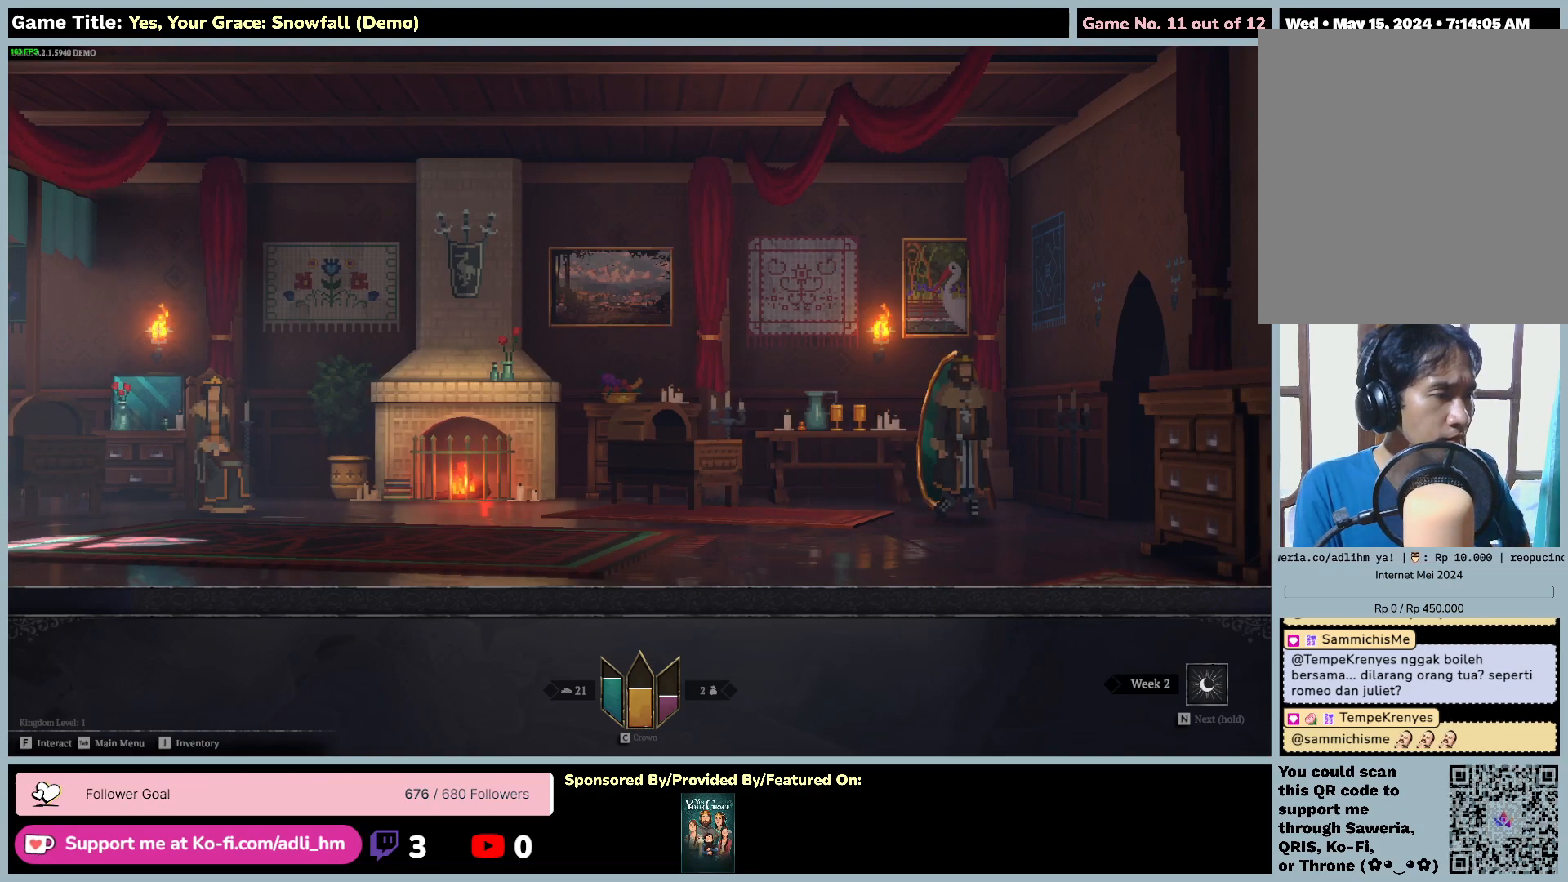
{"keys": ["d"], "mouse": [], "events": []}
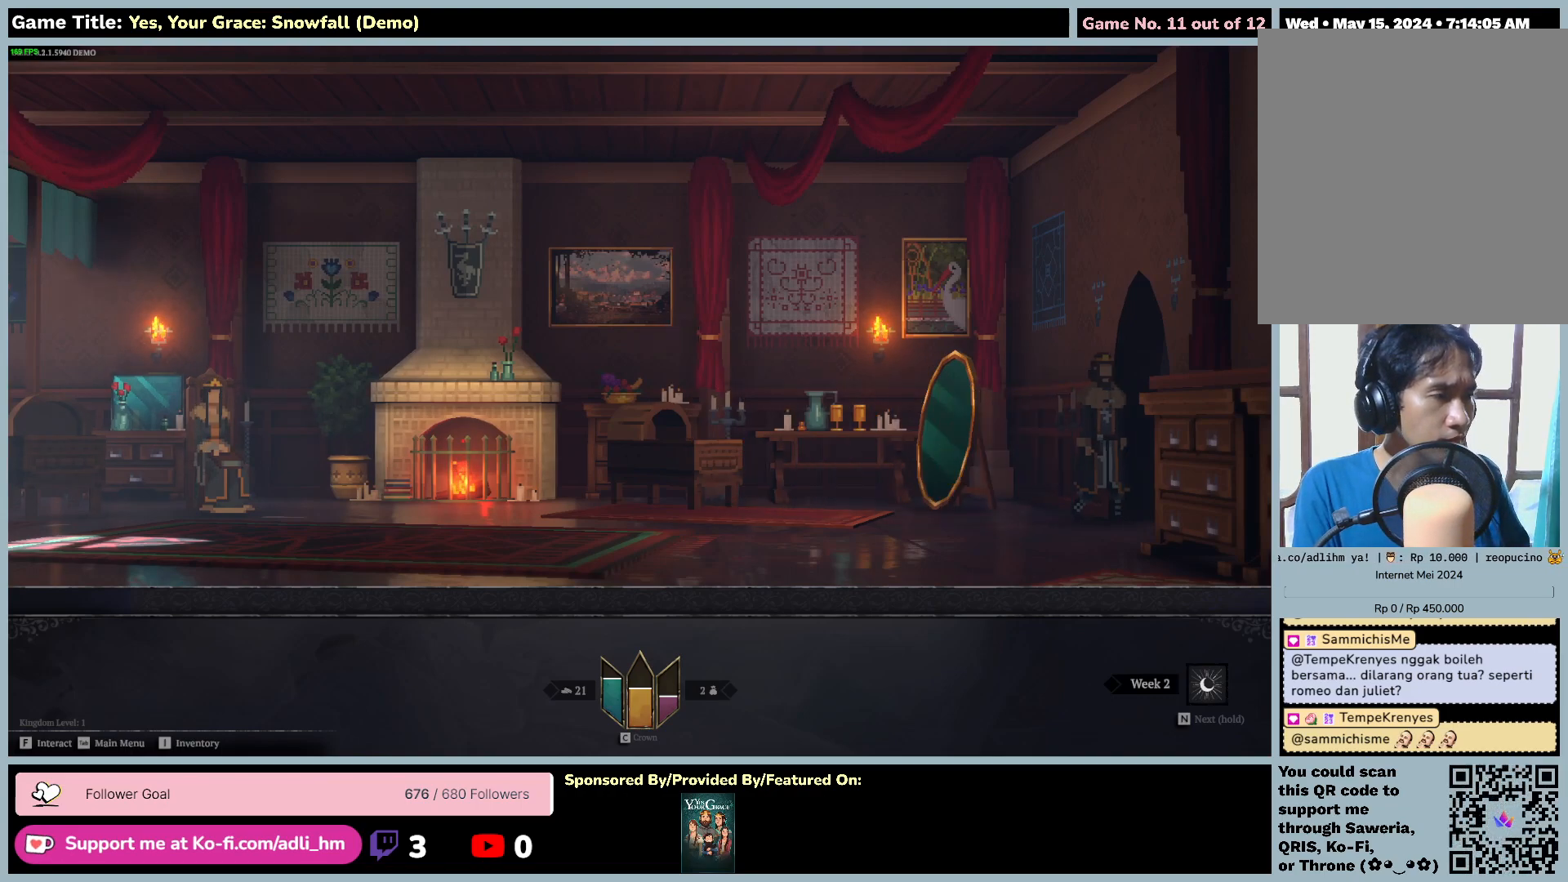
{"keys": ["d"], "mouse": [], "events": []}
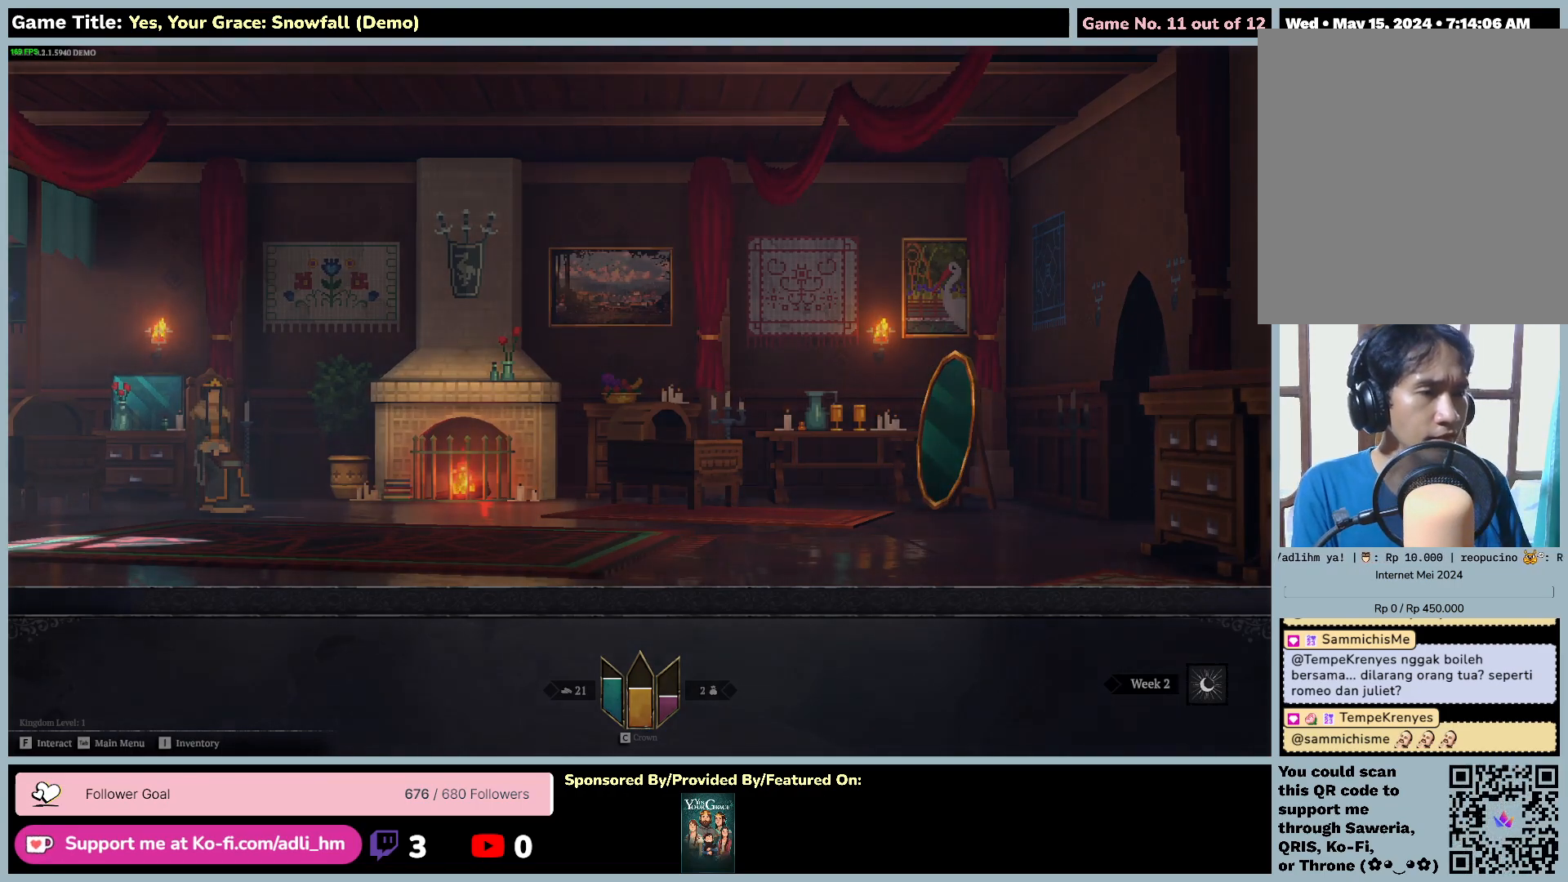
{"keys": ["d"], "mouse": [], "events": []}
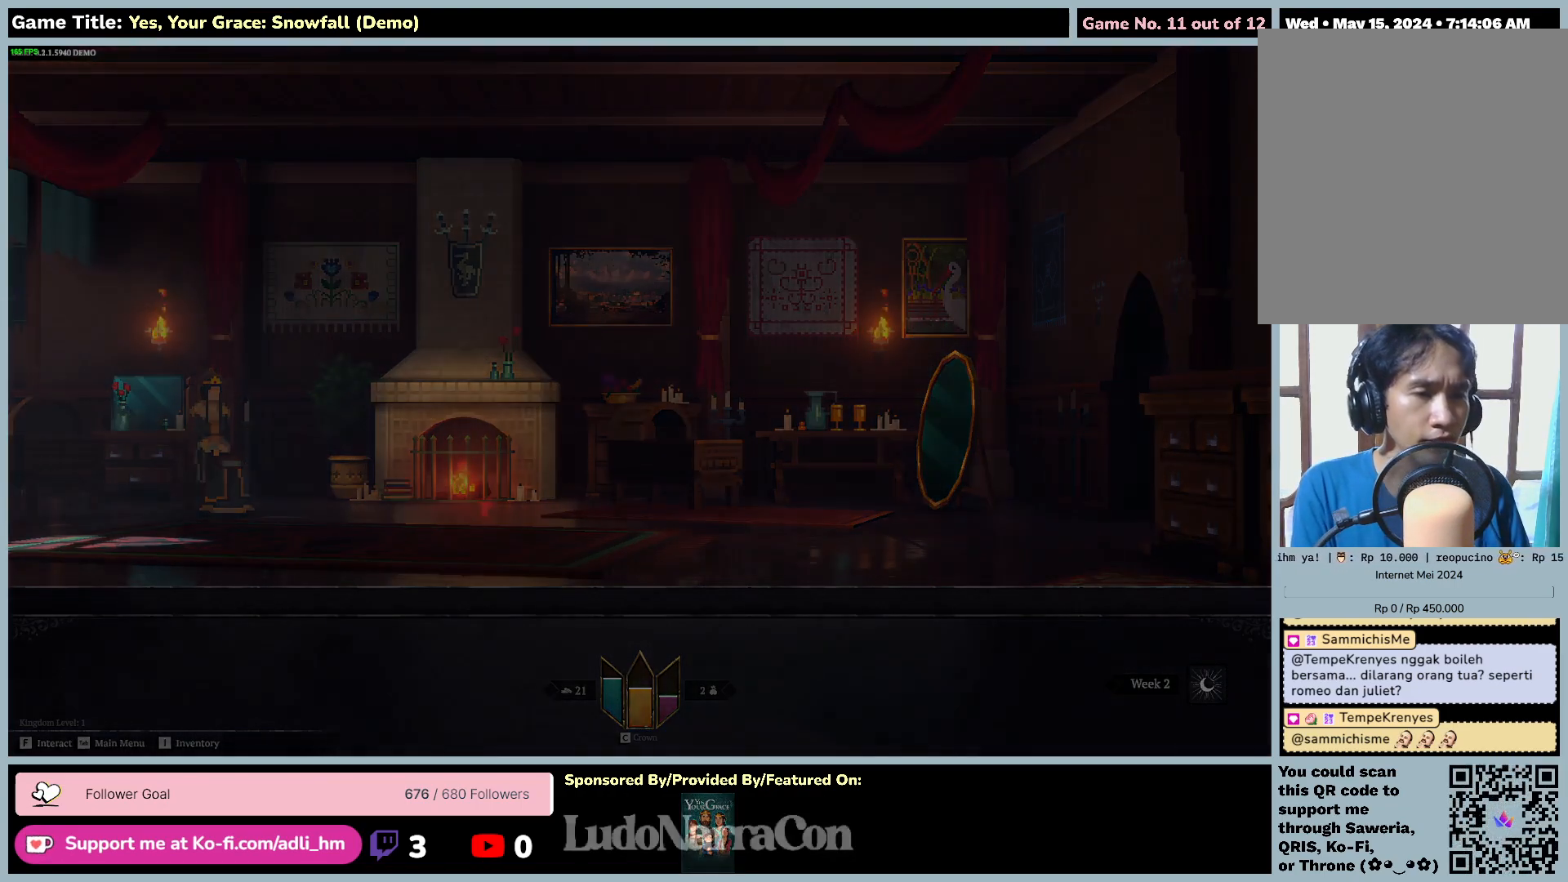
{"keys": ["d"], "mouse": [], "events": []}
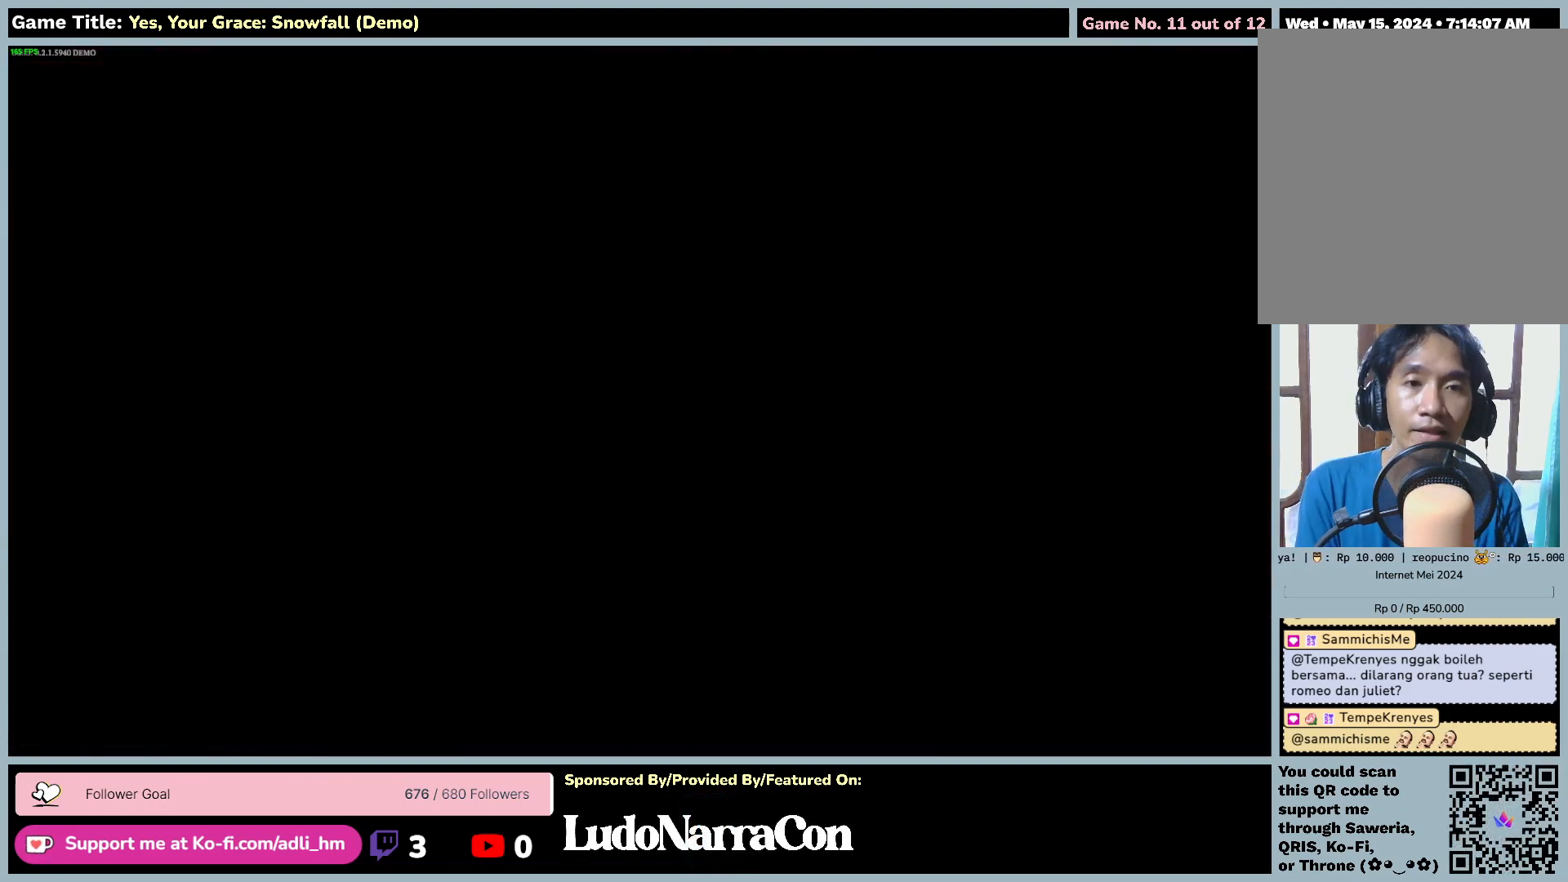
{"keys": ["d"], "mouse": [], "events": []}
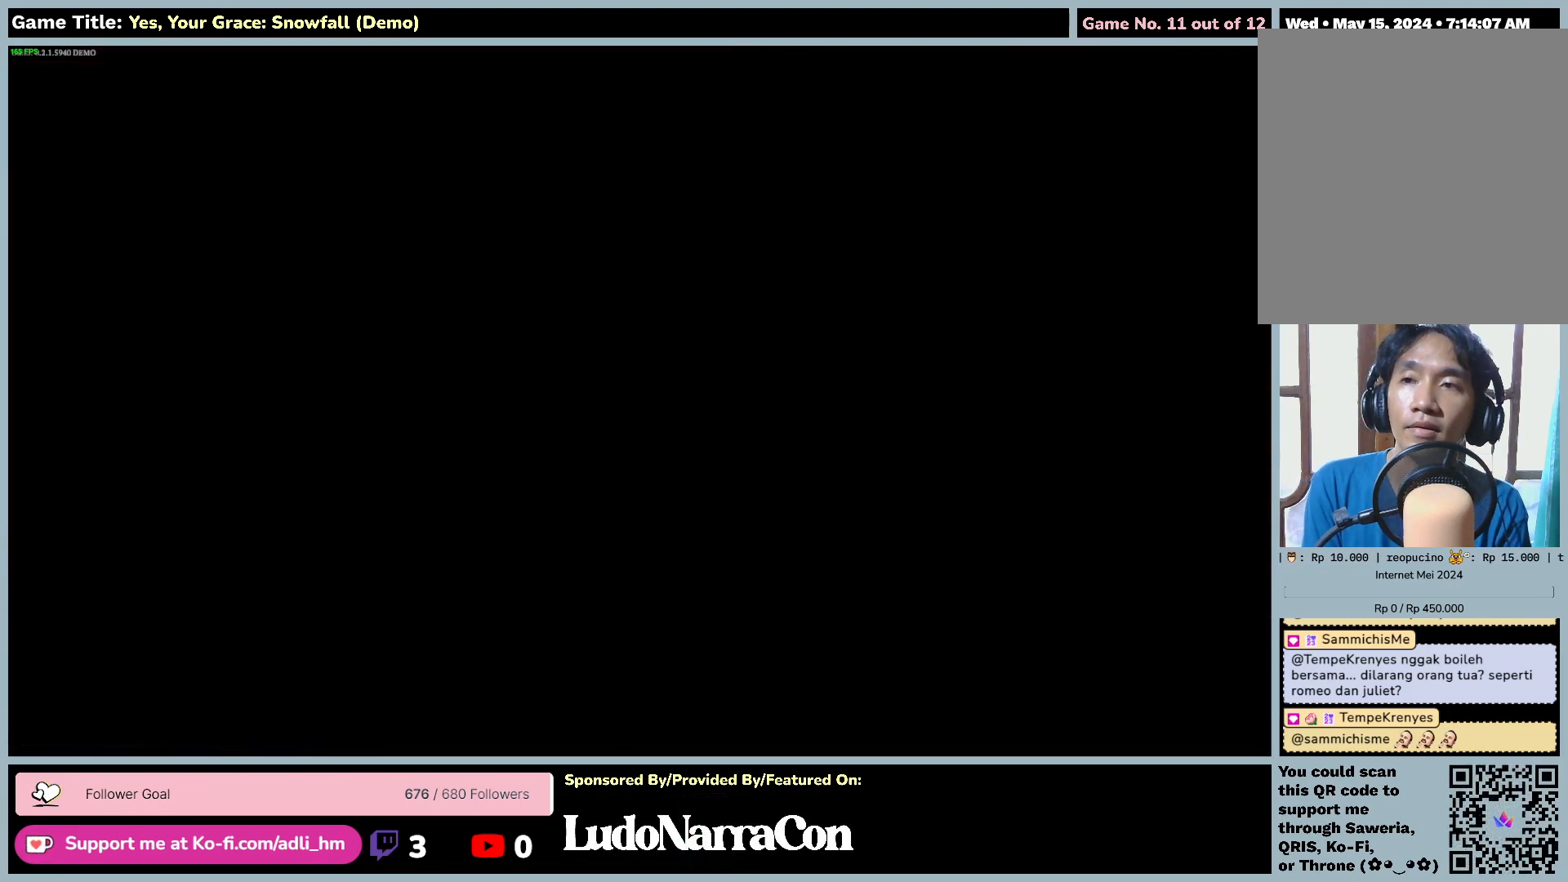
{"keys": ["d"], "mouse": [], "events": []}
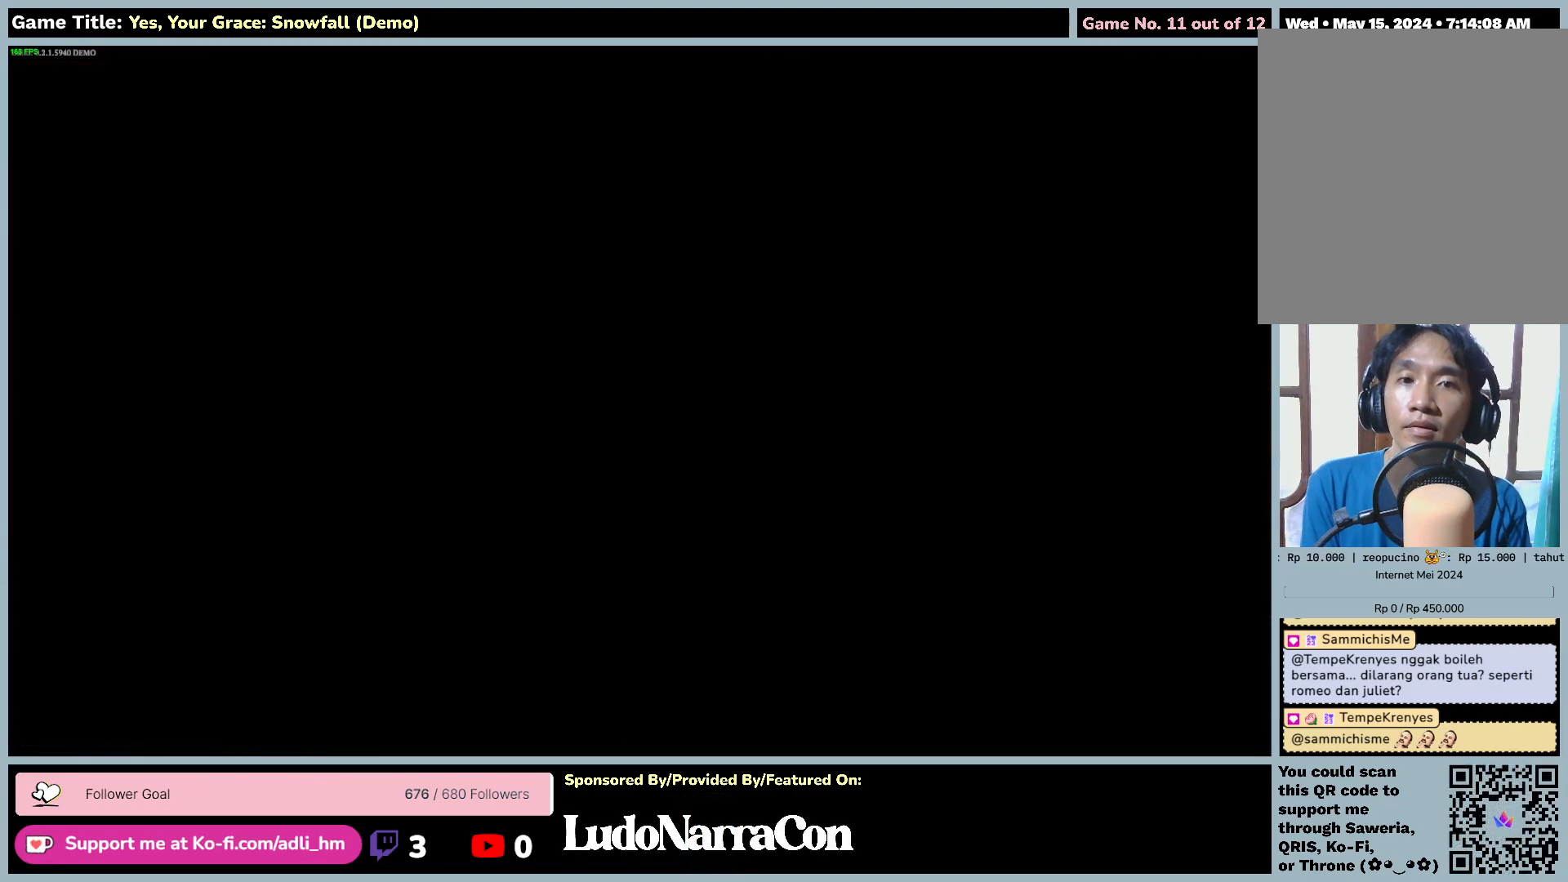
{"keys": ["d"], "mouse": [], "events": []}
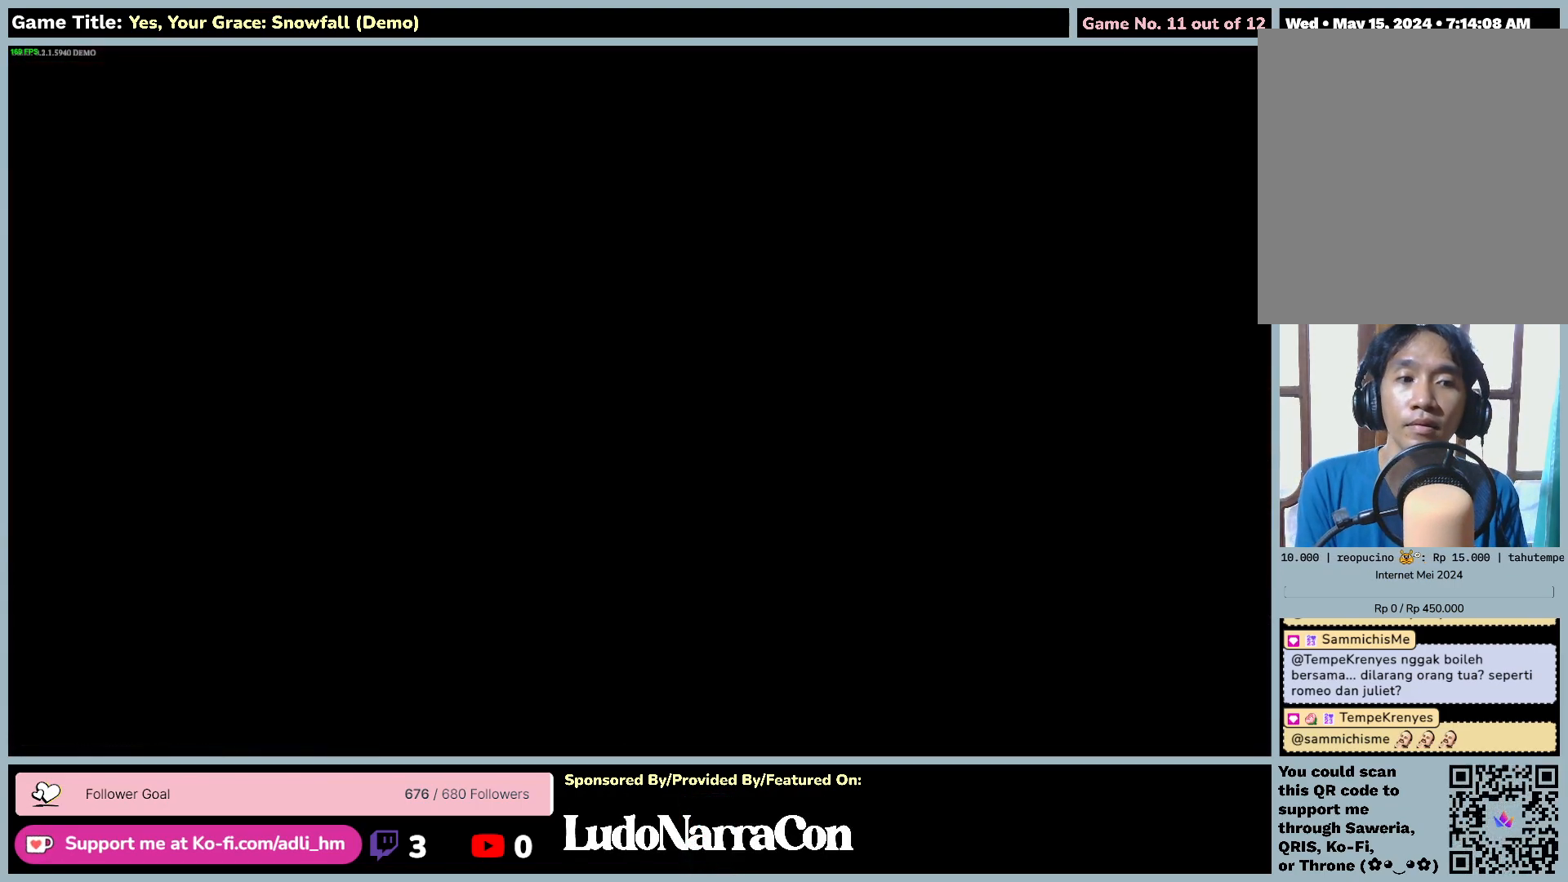
{"keys": ["d"], "mouse": [], "events": []}
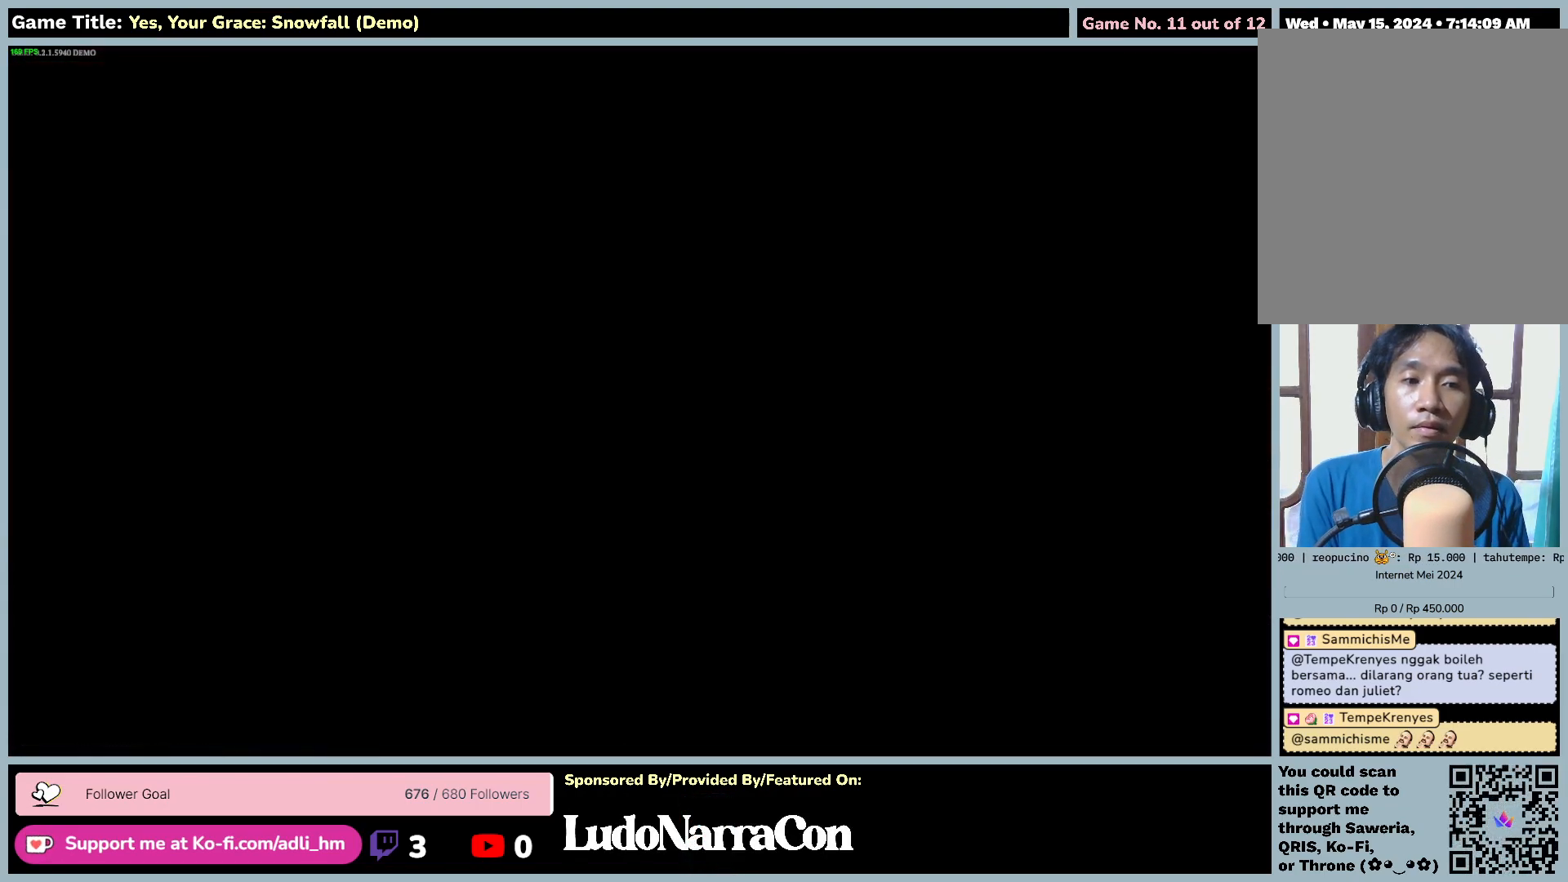
{"keys": ["d"], "mouse": [], "events": []}
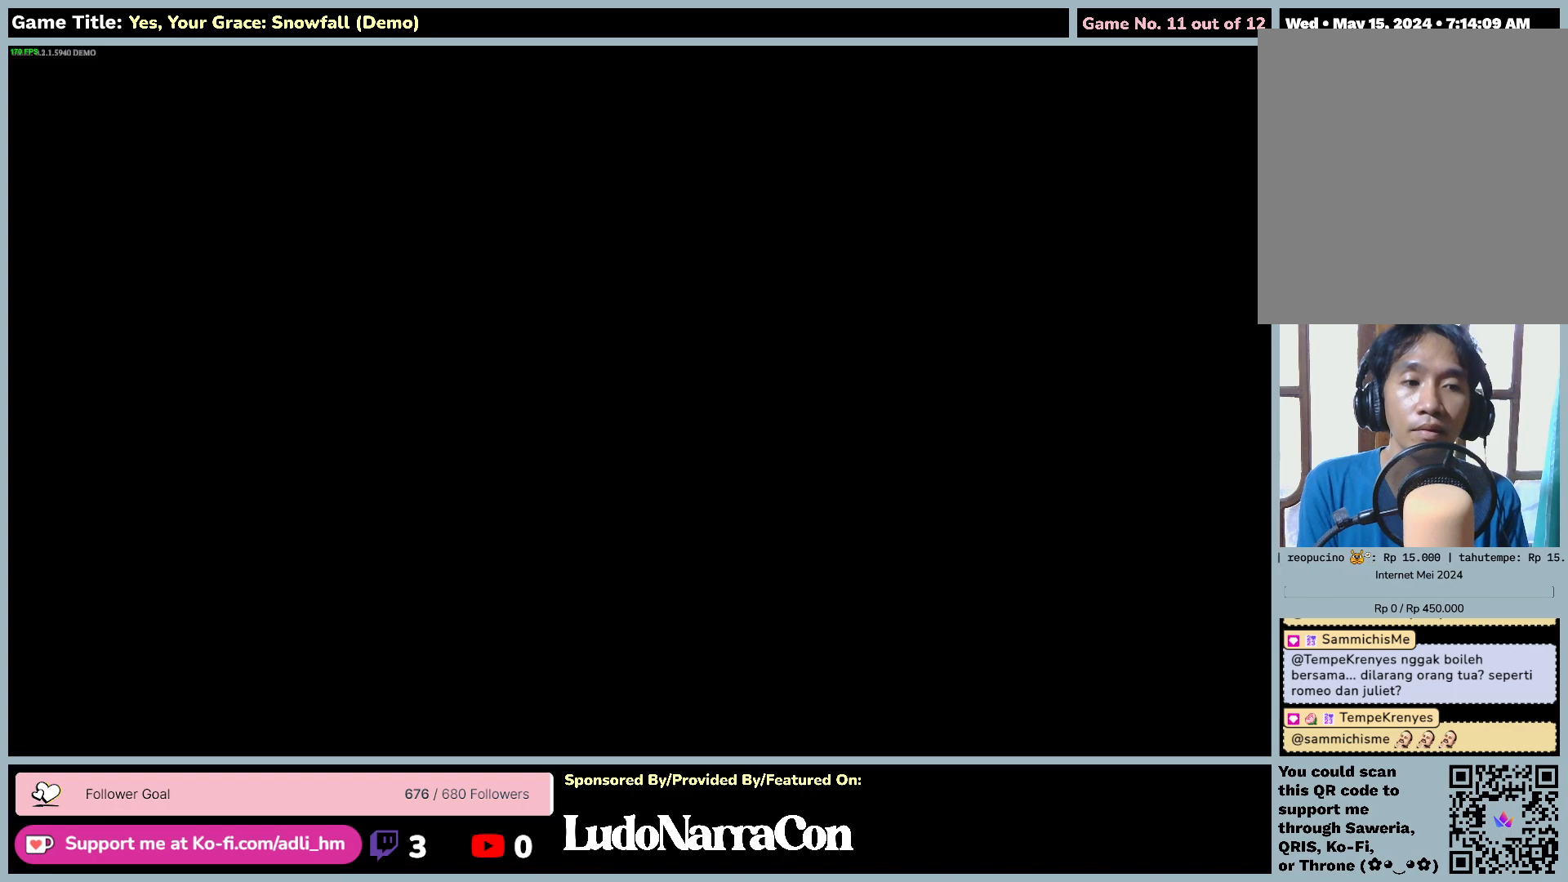
{"keys": ["d"], "mouse": [], "events": []}
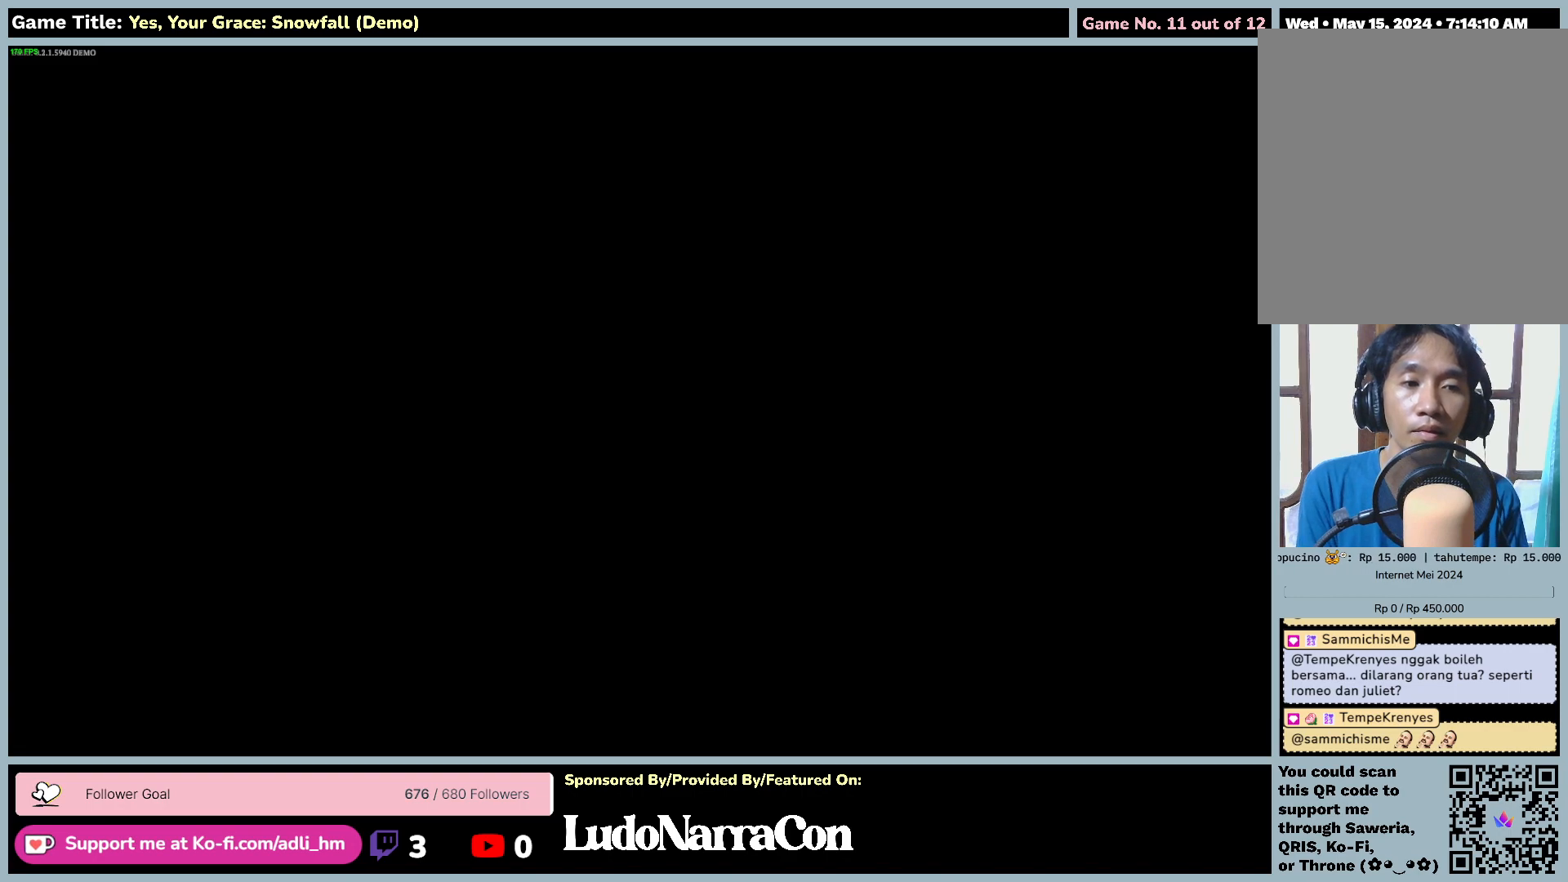
{"keys": ["d"], "mouse": [], "events": []}
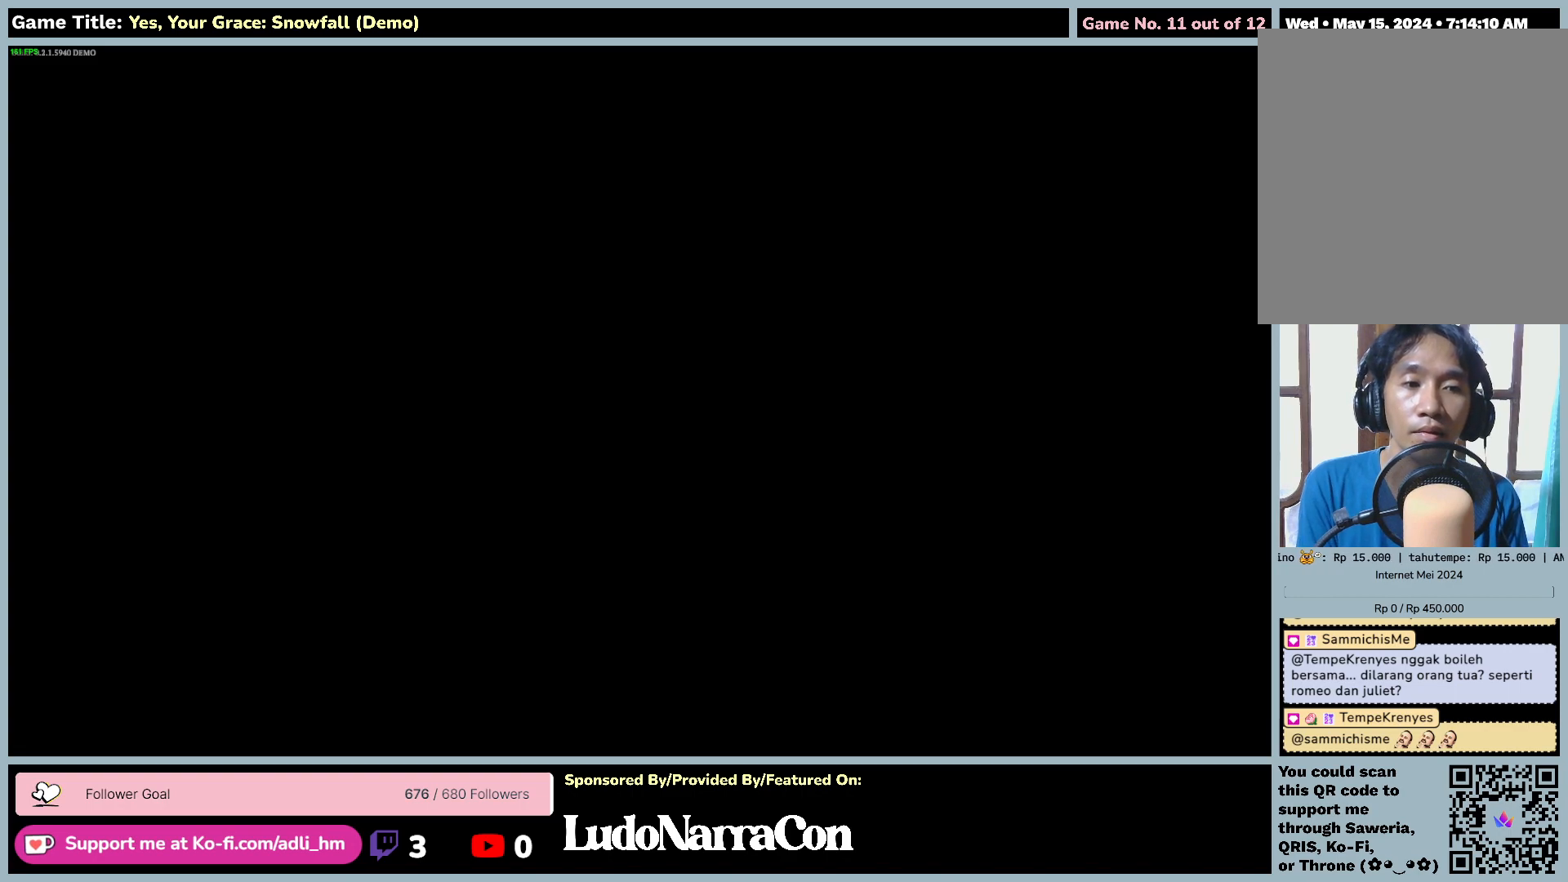
{"keys": ["d"], "mouse": [], "events": []}
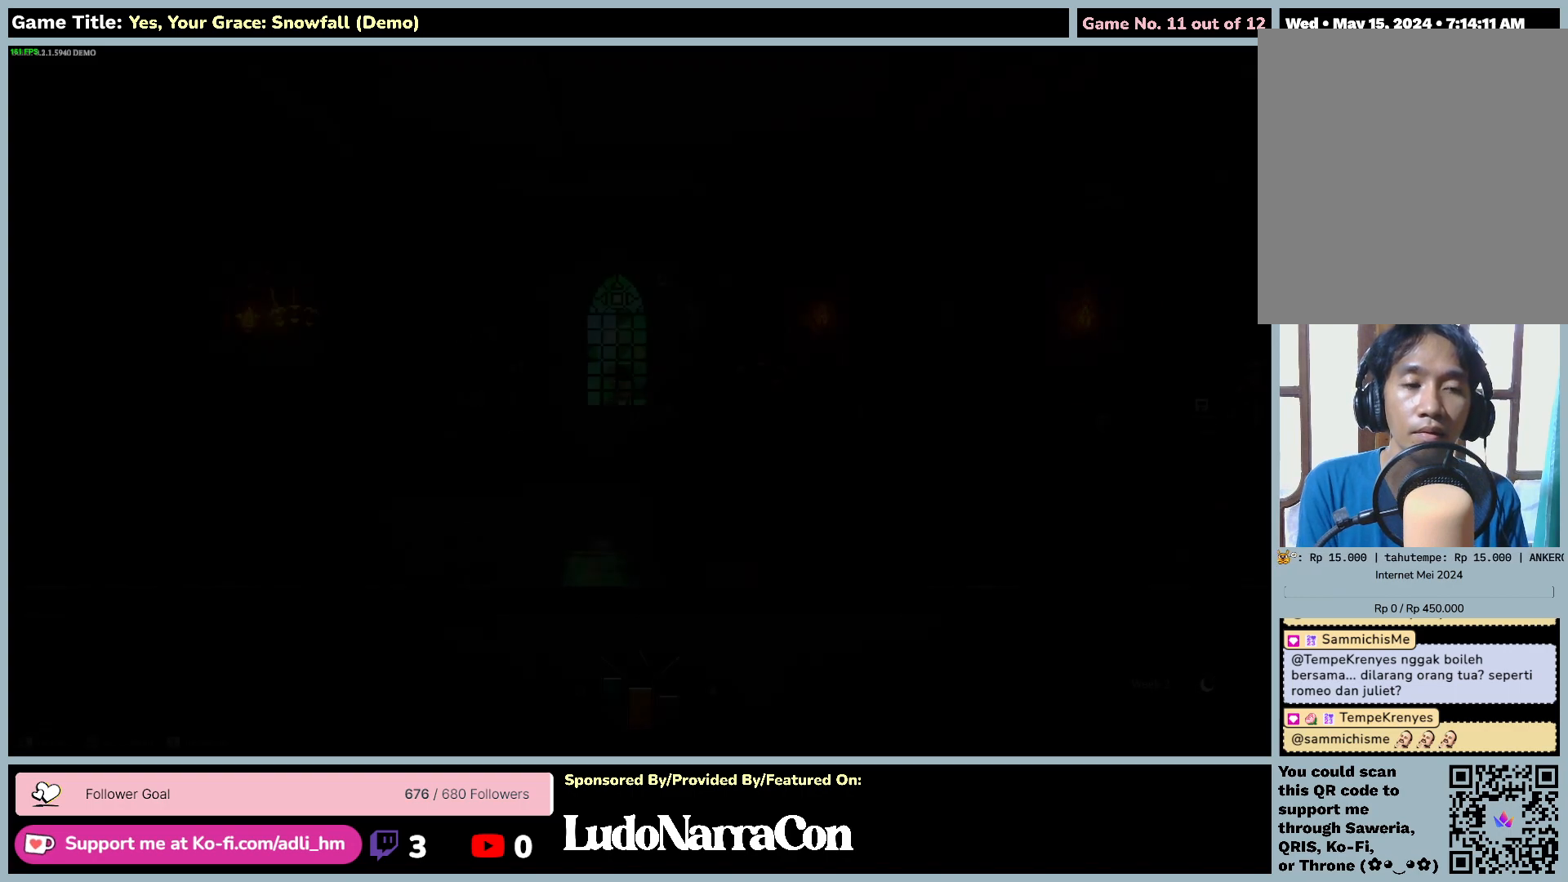
{"keys": ["d"], "mouse": [], "events": []}
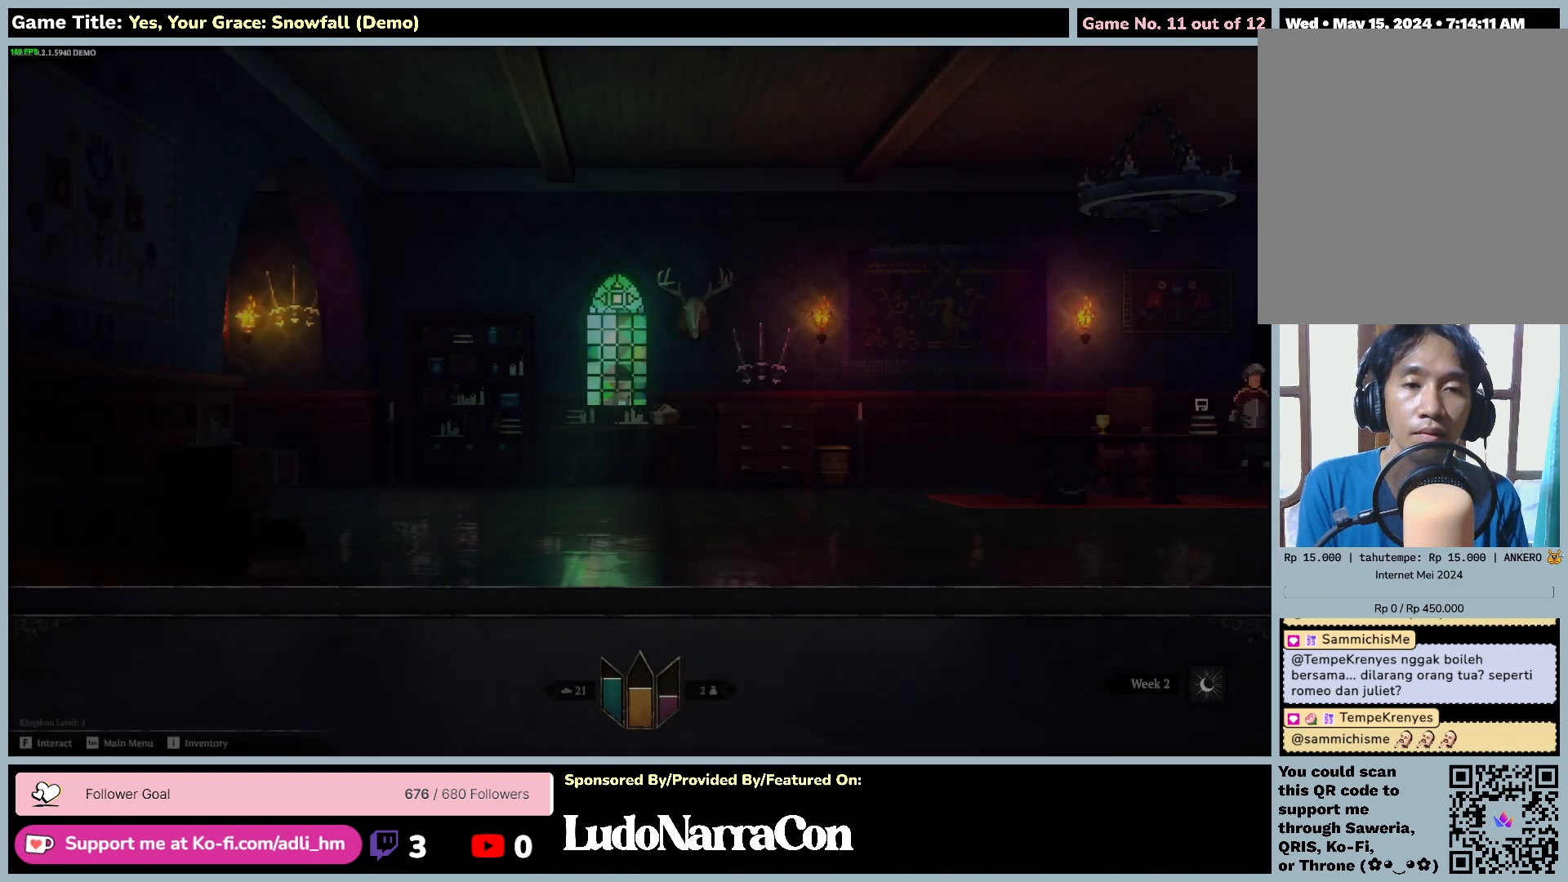
{"keys": ["d"], "mouse": [], "events": []}
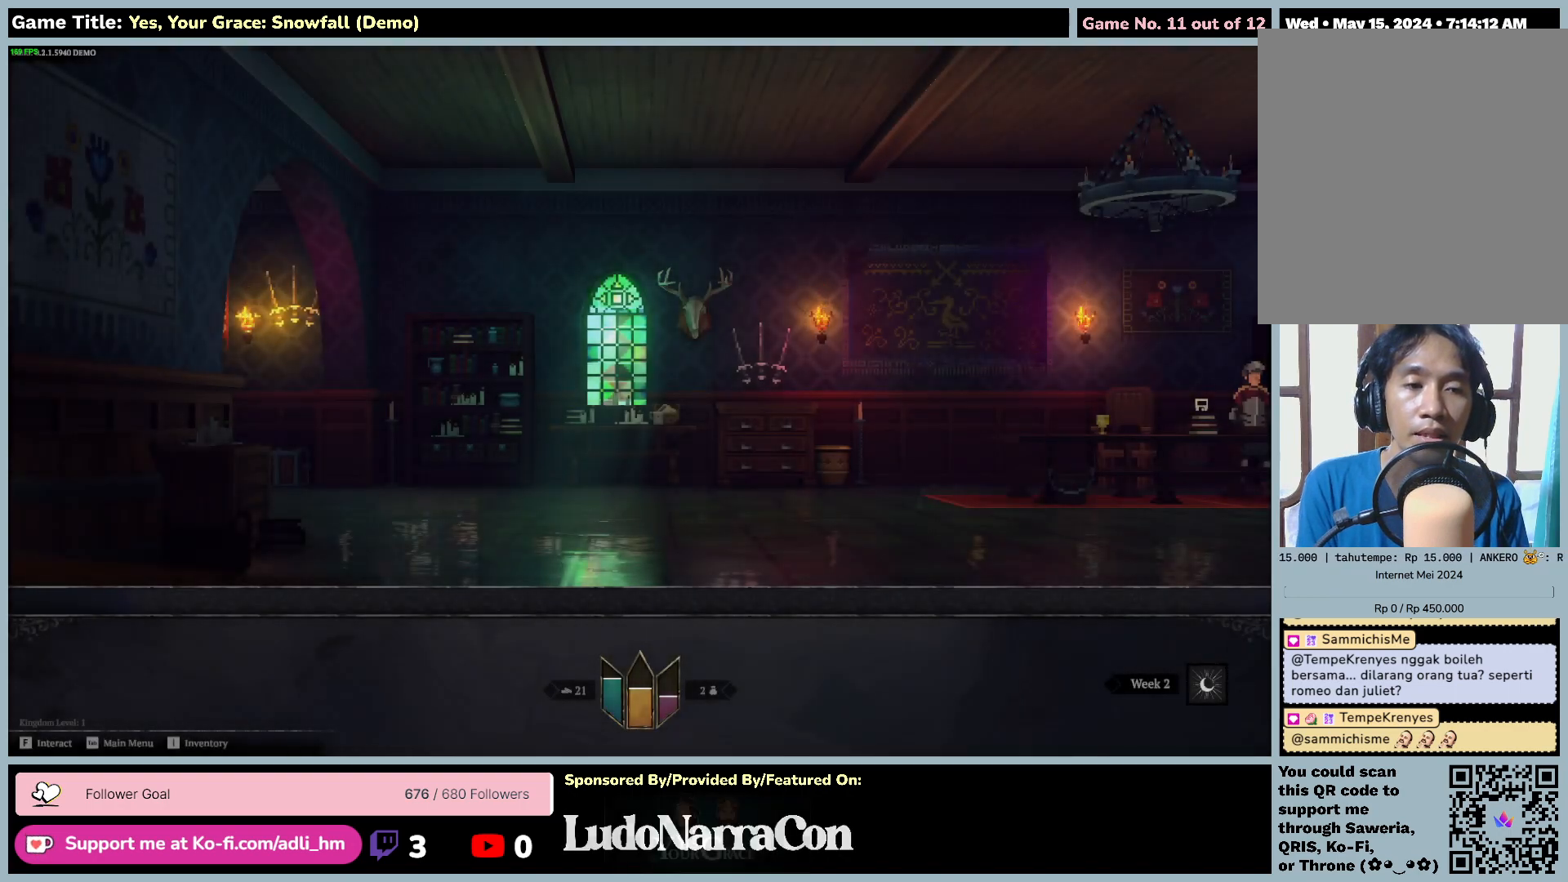
{"keys": ["d"], "mouse": [], "events": []}
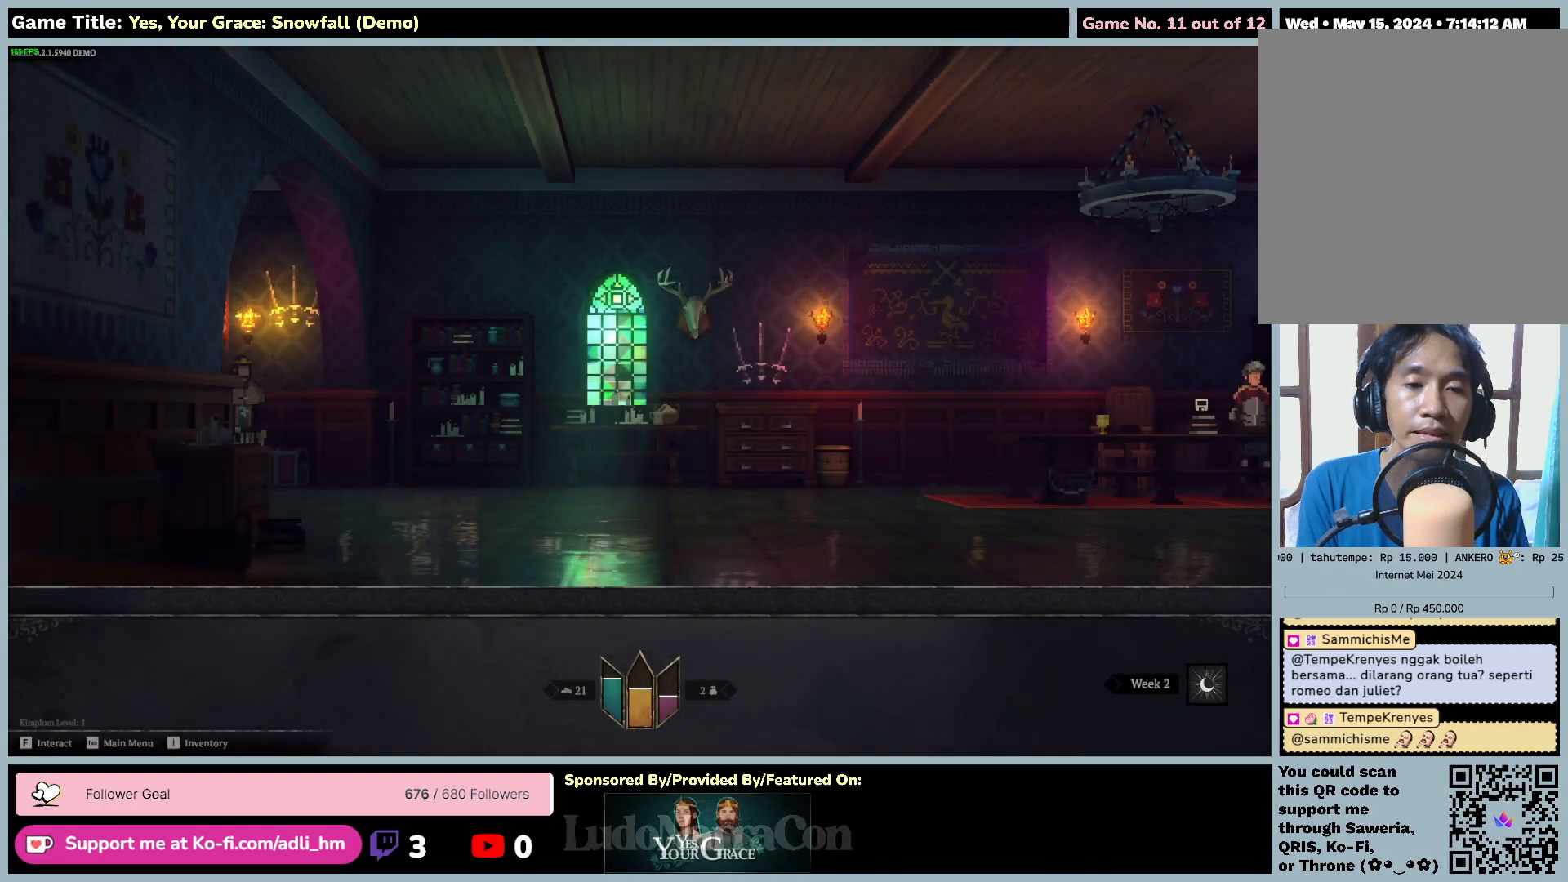
{"keys": ["d"], "mouse": [], "events": []}
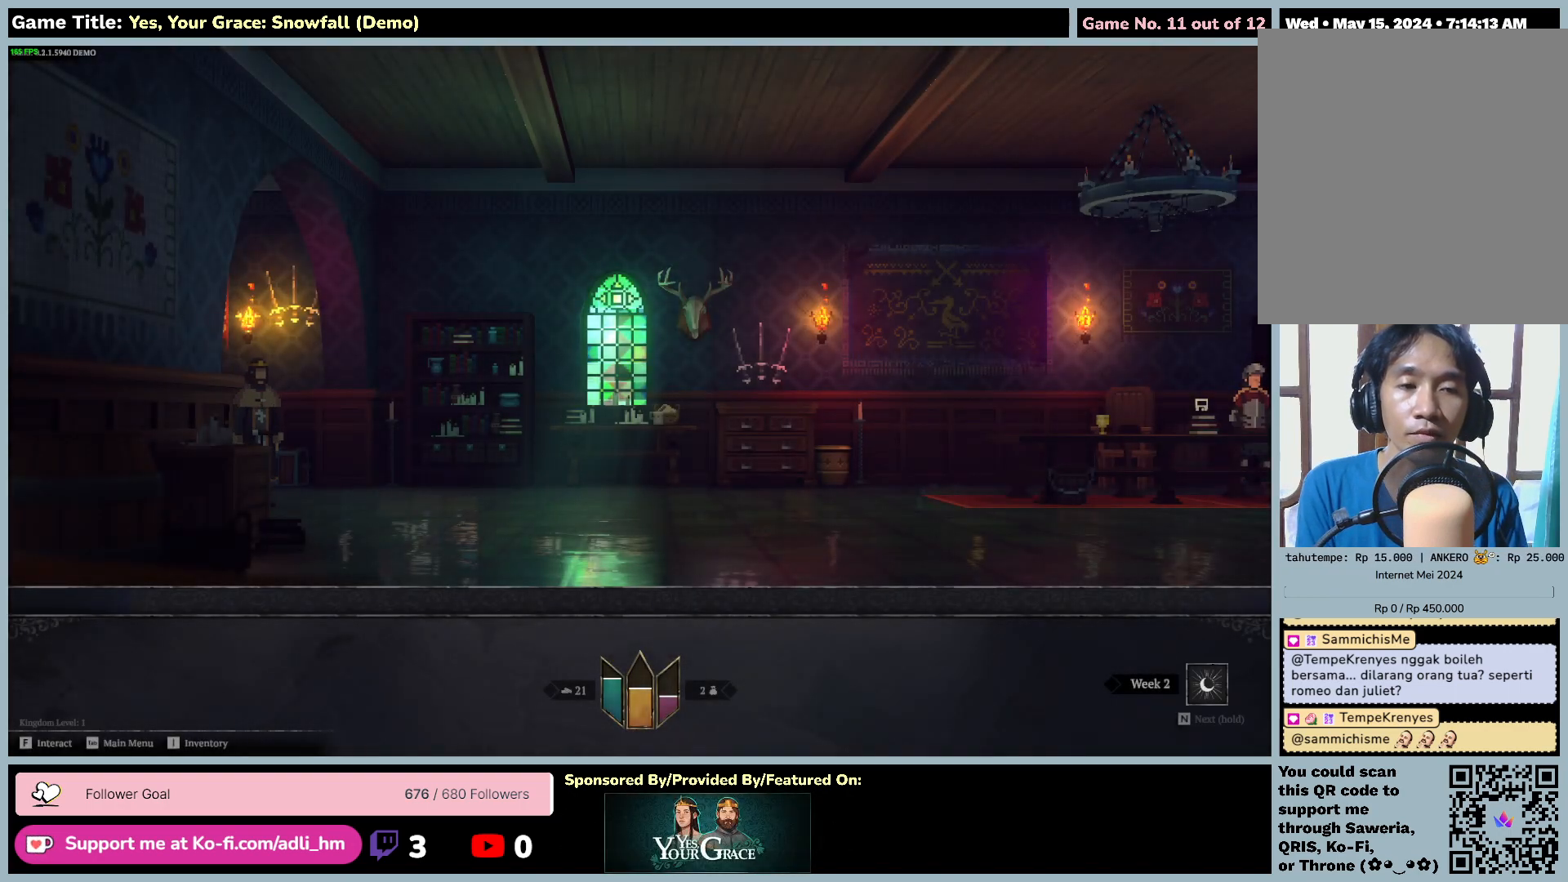
{"keys": ["d"], "mouse": [], "events": []}
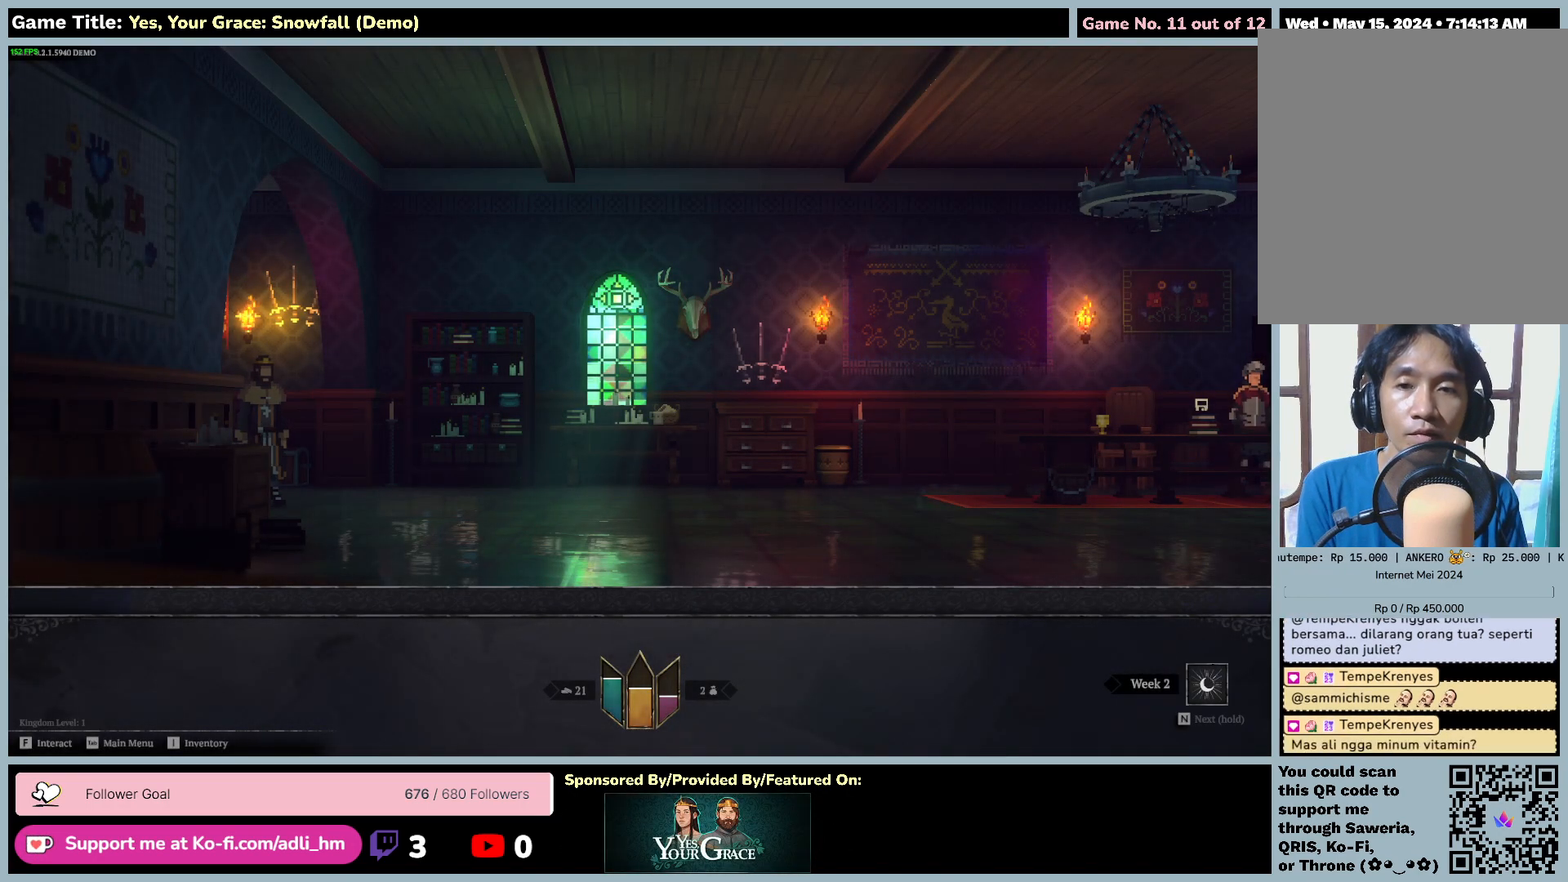
{"keys": ["d"], "mouse": [], "events": []}
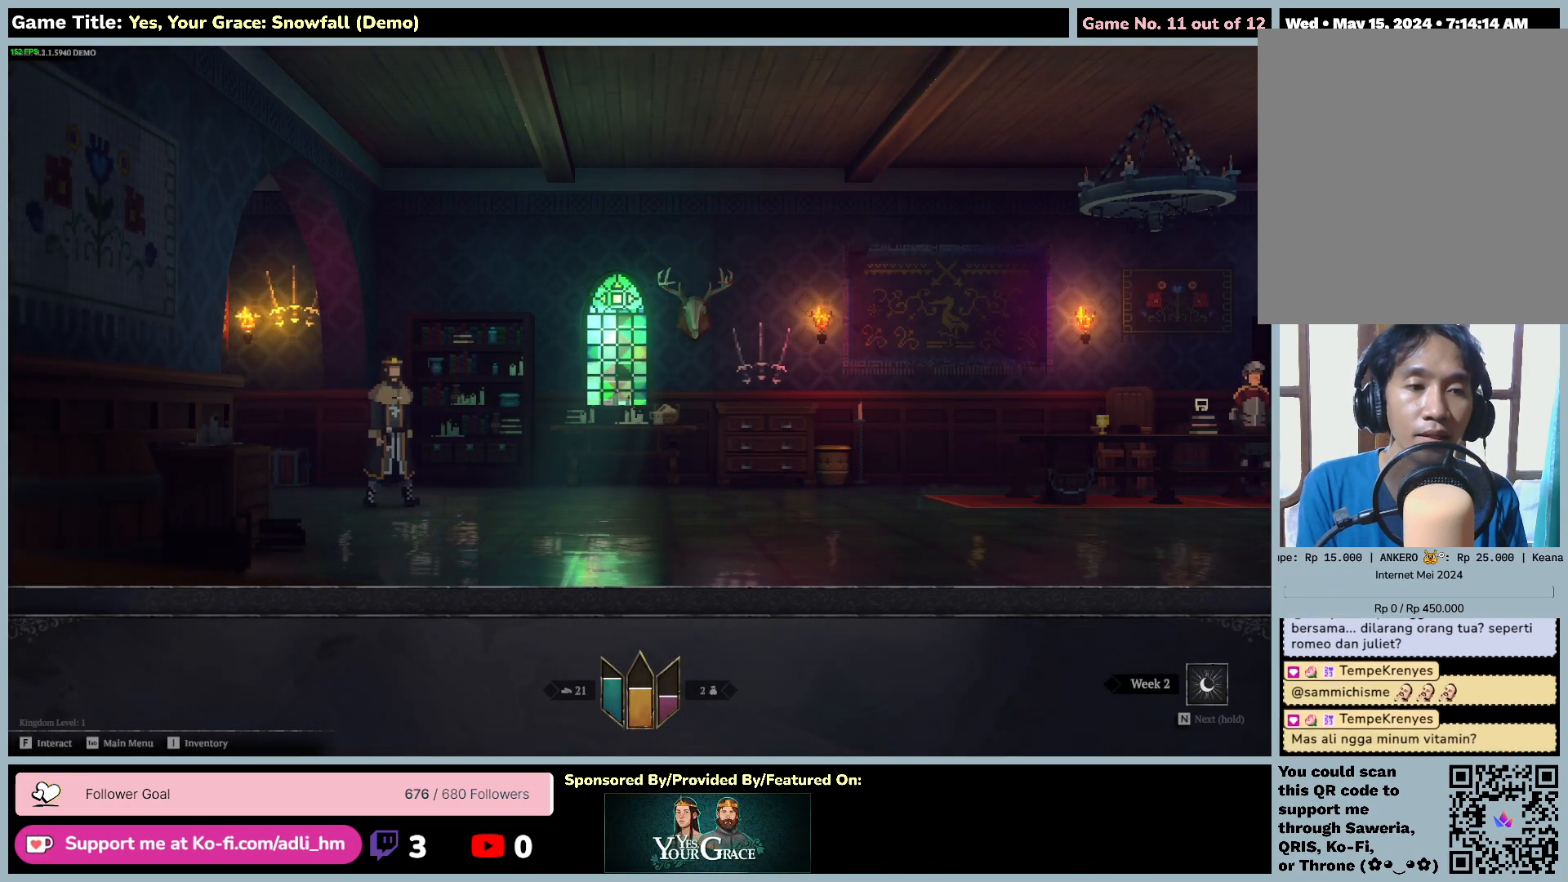
{"keys": ["d"], "mouse": [], "events": []}
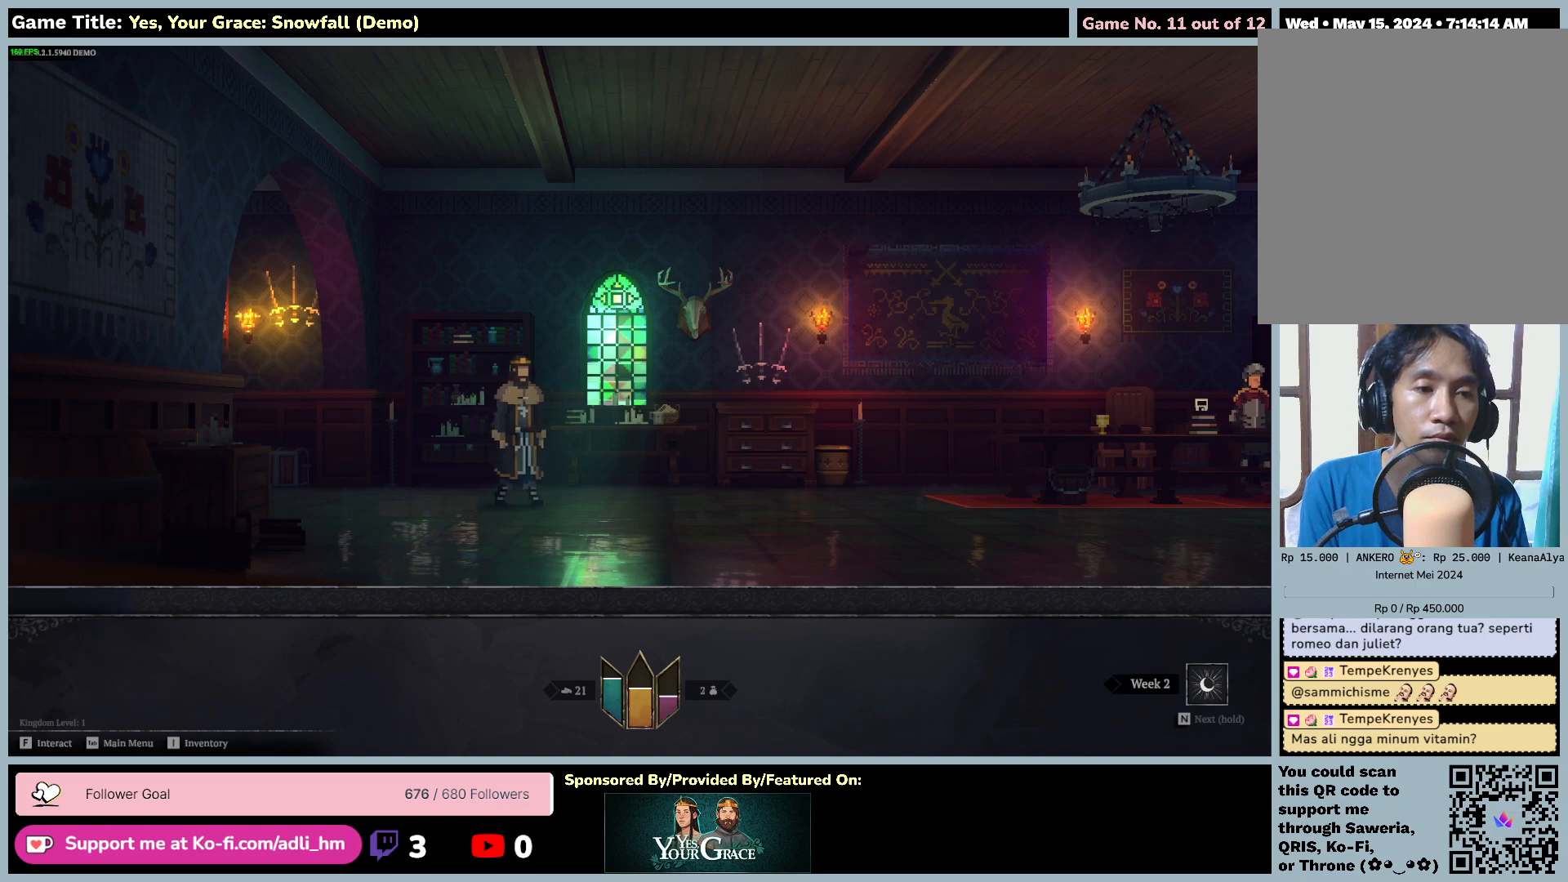
{"keys": ["d"], "mouse": [], "events": []}
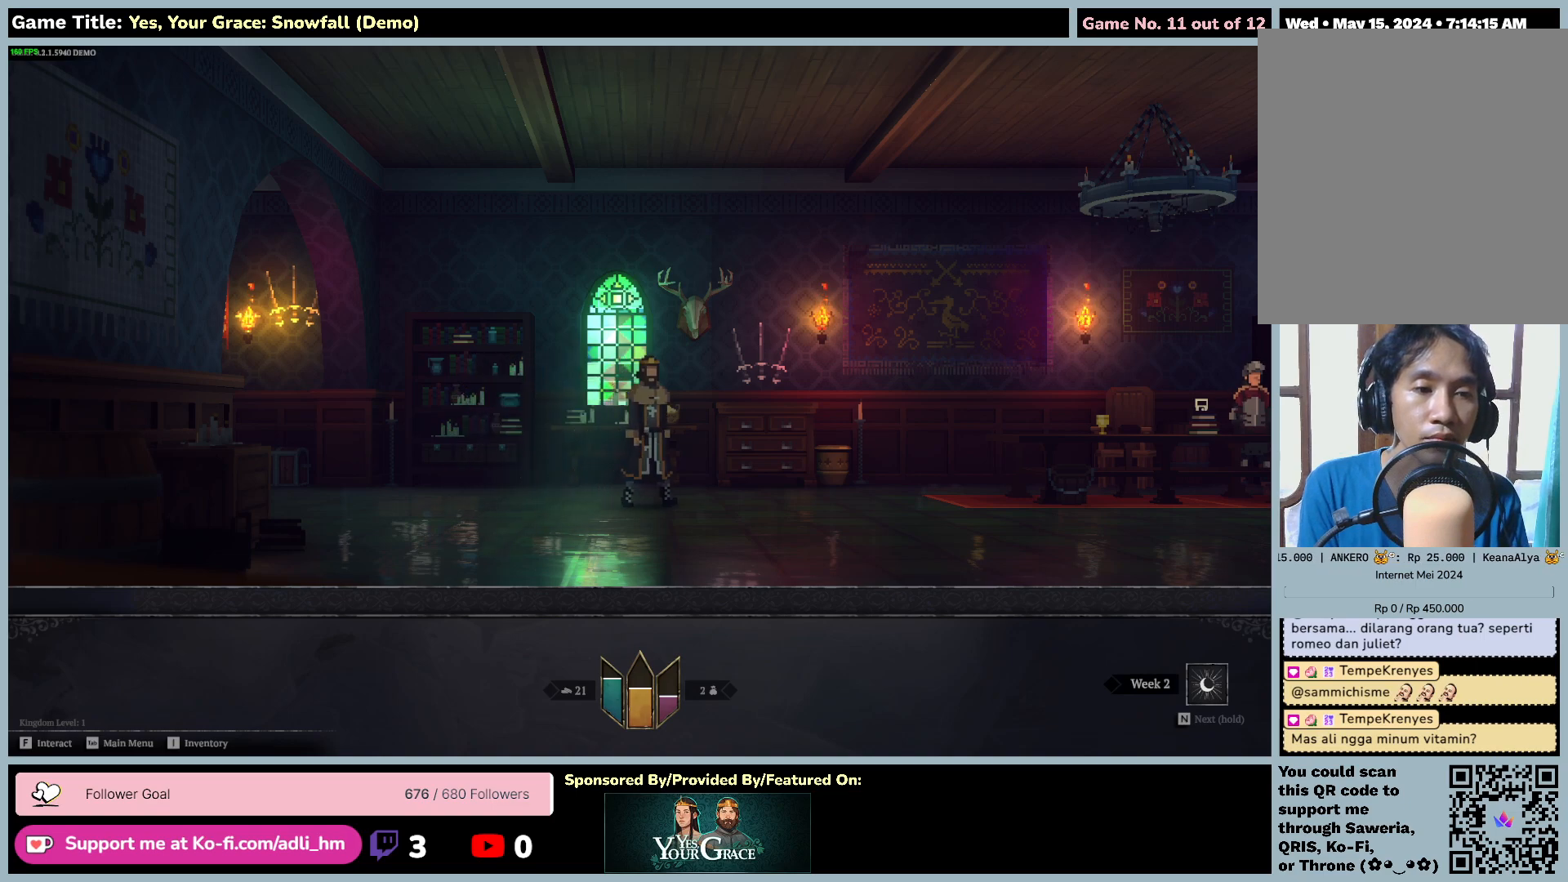
{"keys": ["d"], "mouse": [], "events": []}
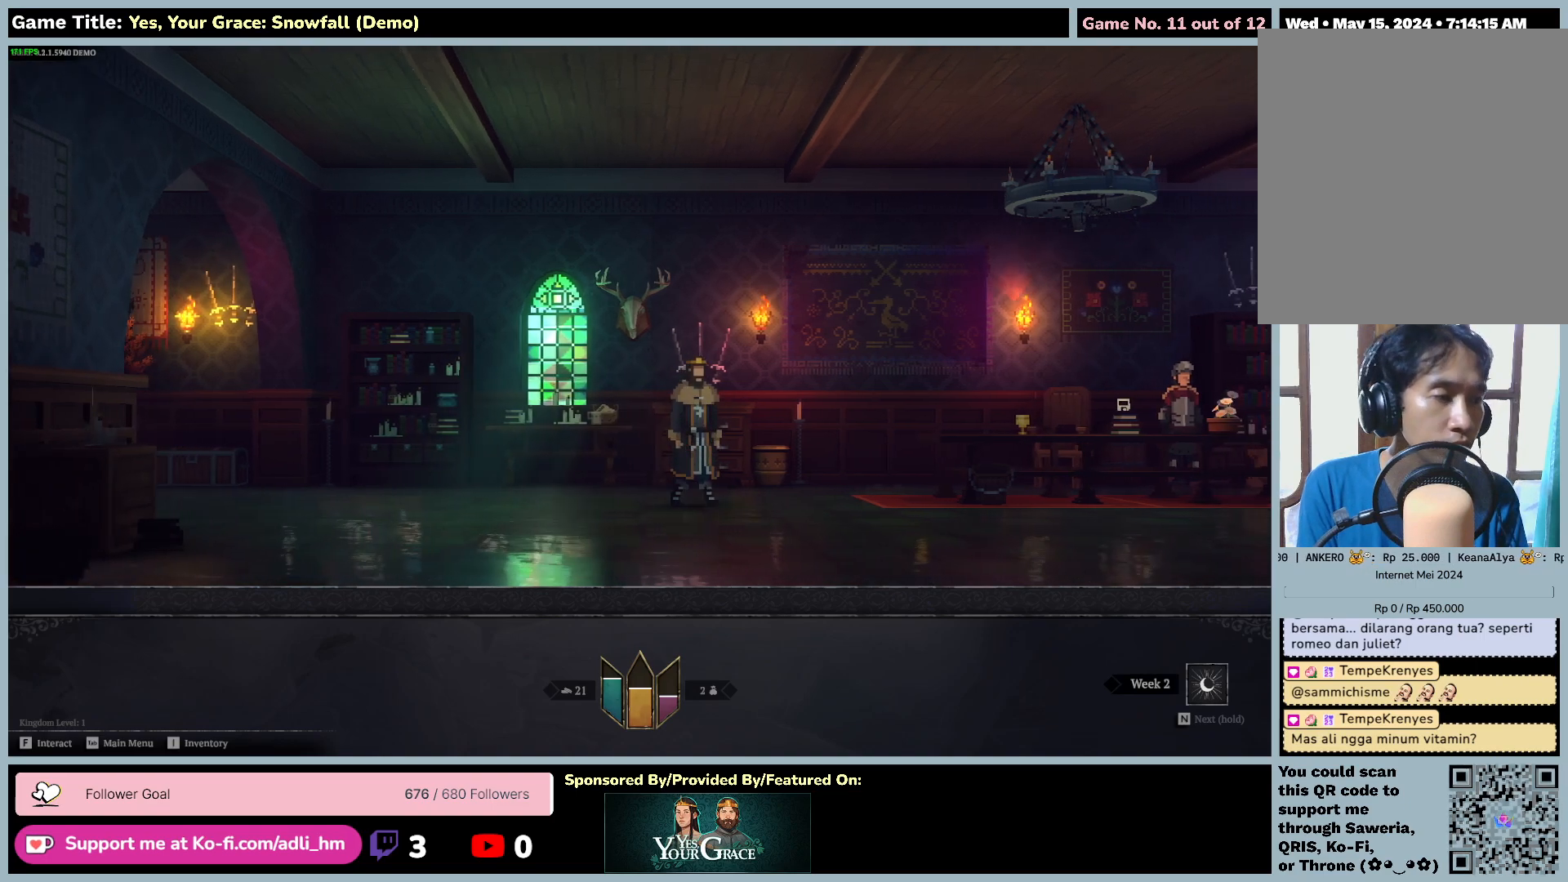
{"keys": ["d"], "mouse": [], "events": []}
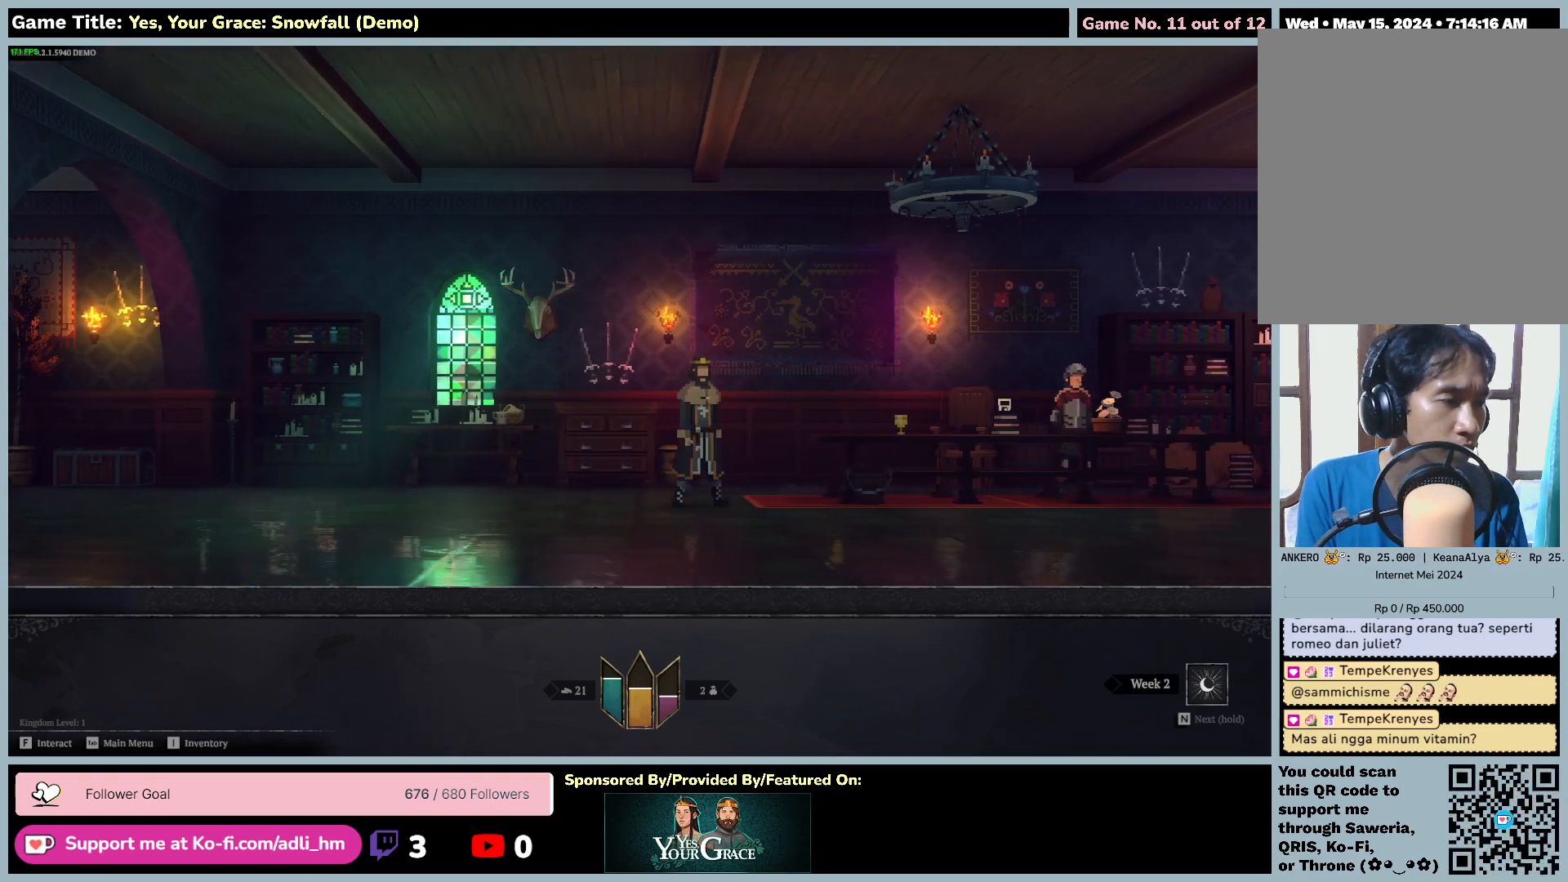
{"keys": ["d"], "mouse": [], "events": []}